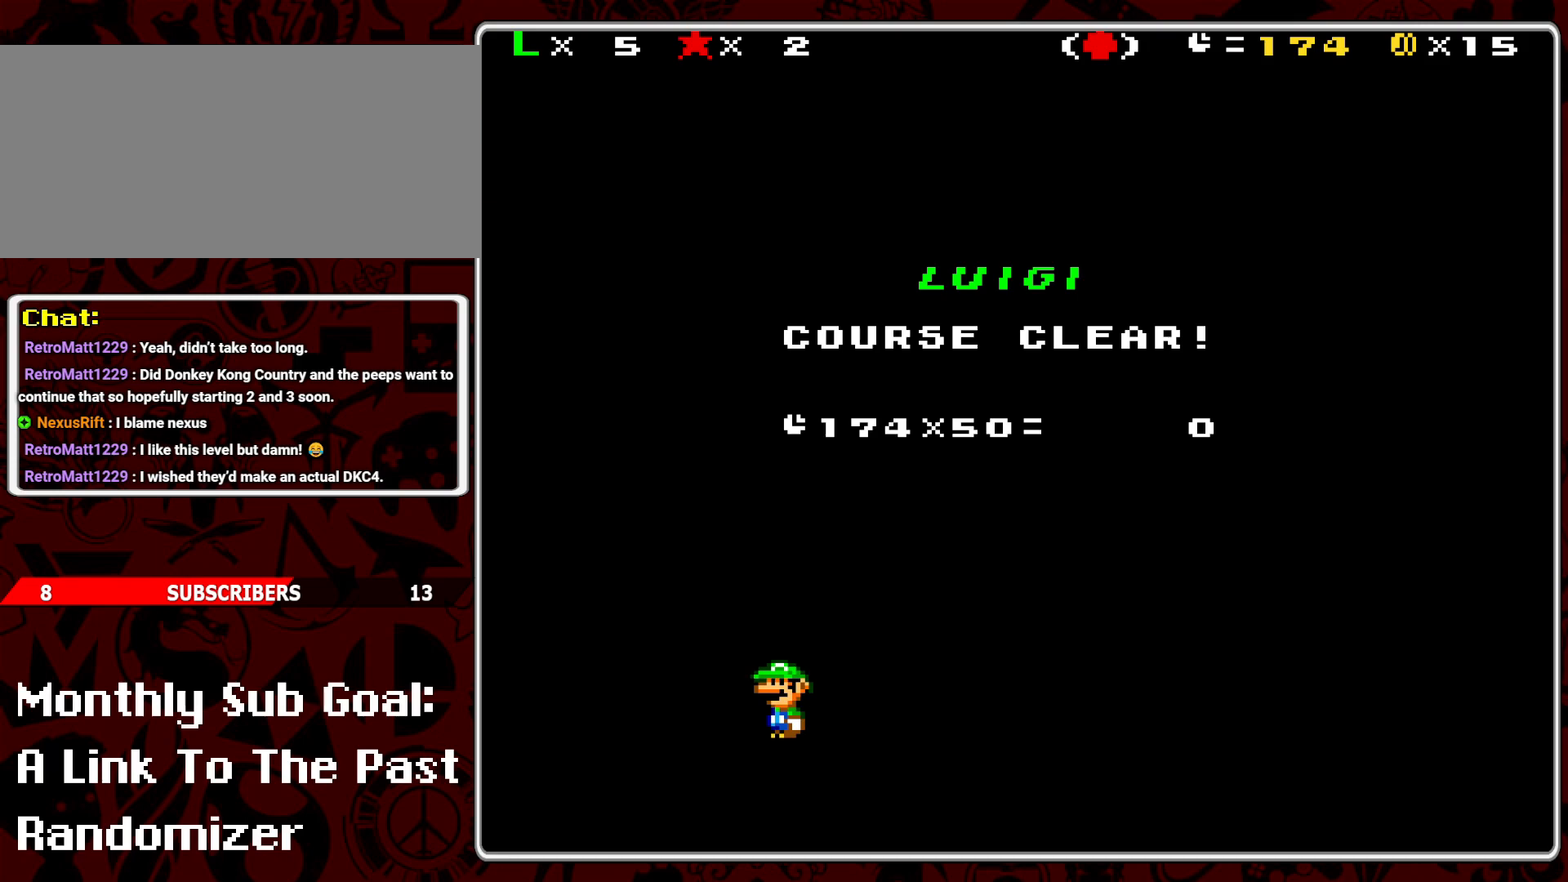
Gameplay with a controller (Nintendo layout); each line is a JSON object with the inputs held at the frame after it. "events" lists button and stick changes between this image and that frame as [ms after this image, input, new state], when the widget could be followed in between. Not read: L3 R3.
{"buttons": ["A"], "events": [[467, "A", "down"]]}
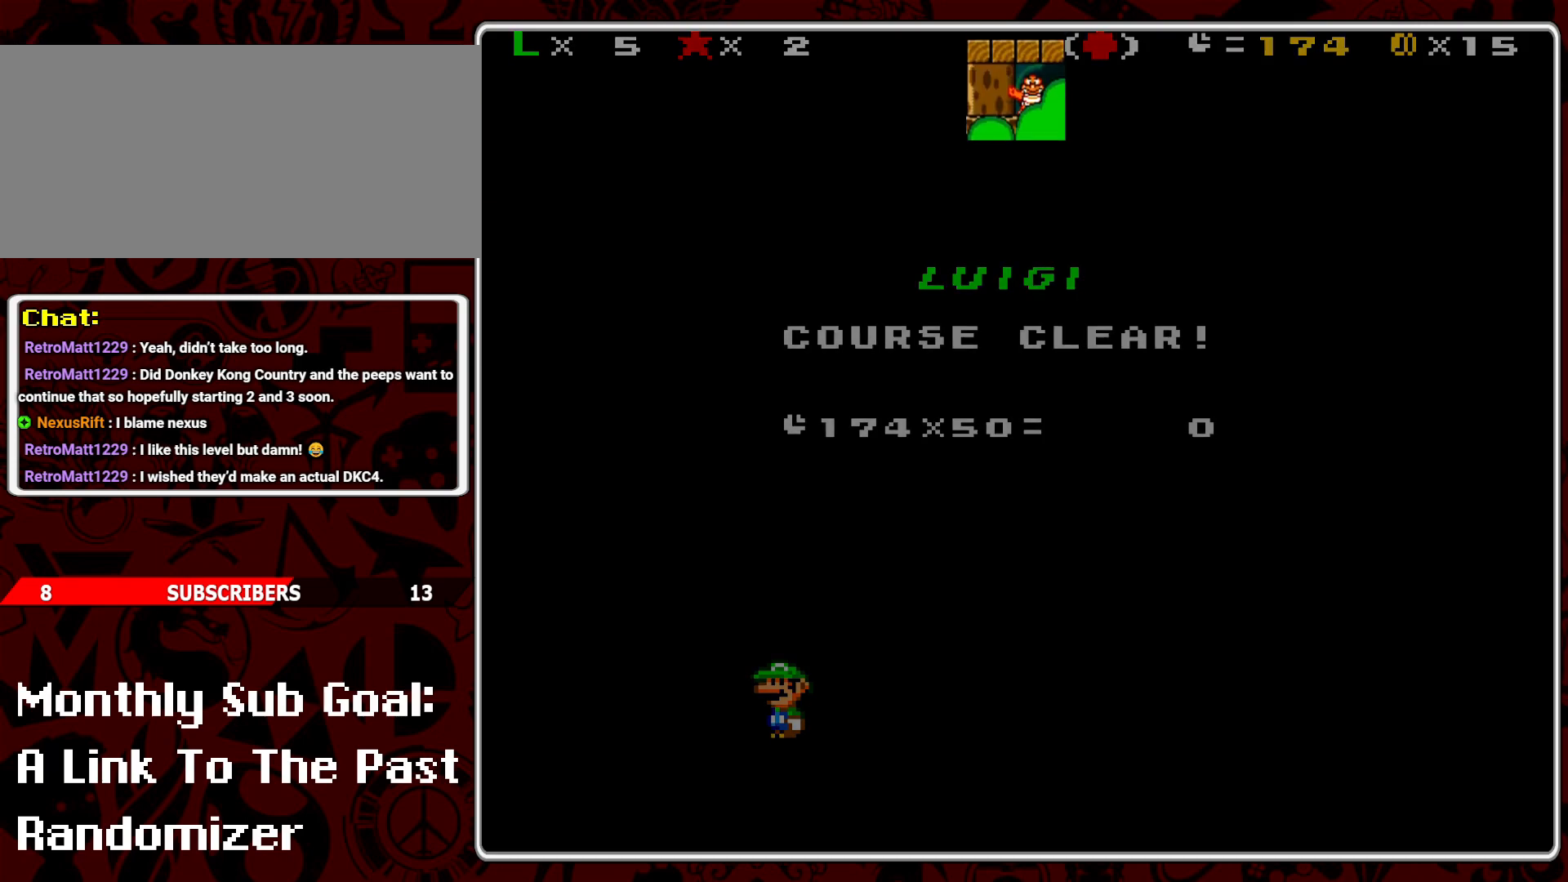
{"buttons": [], "events": [[33, "A", "up"]]}
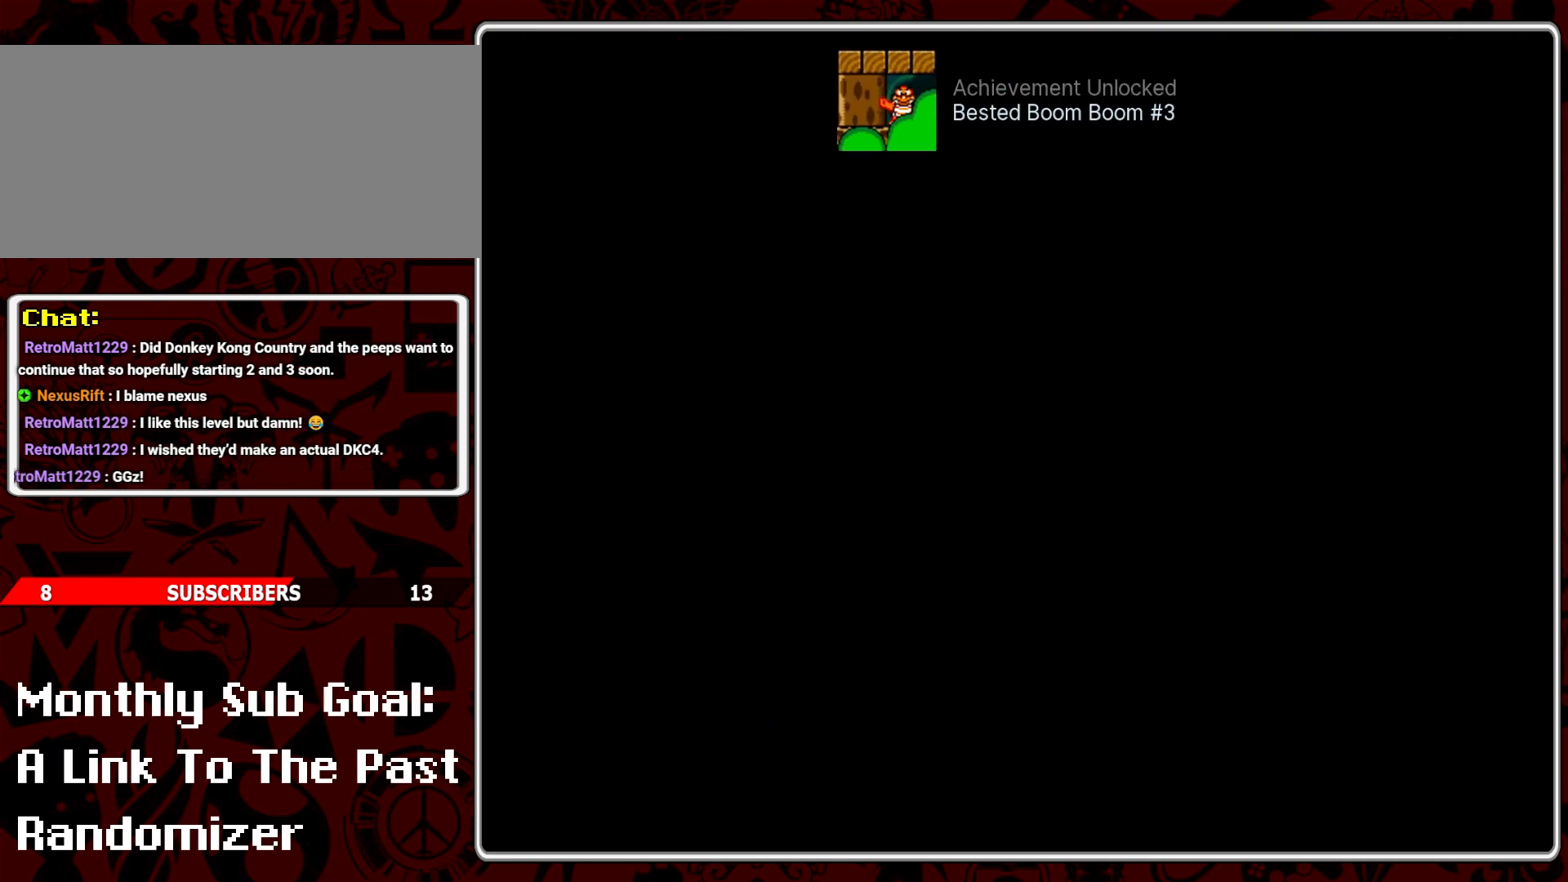
{"buttons": [], "events": []}
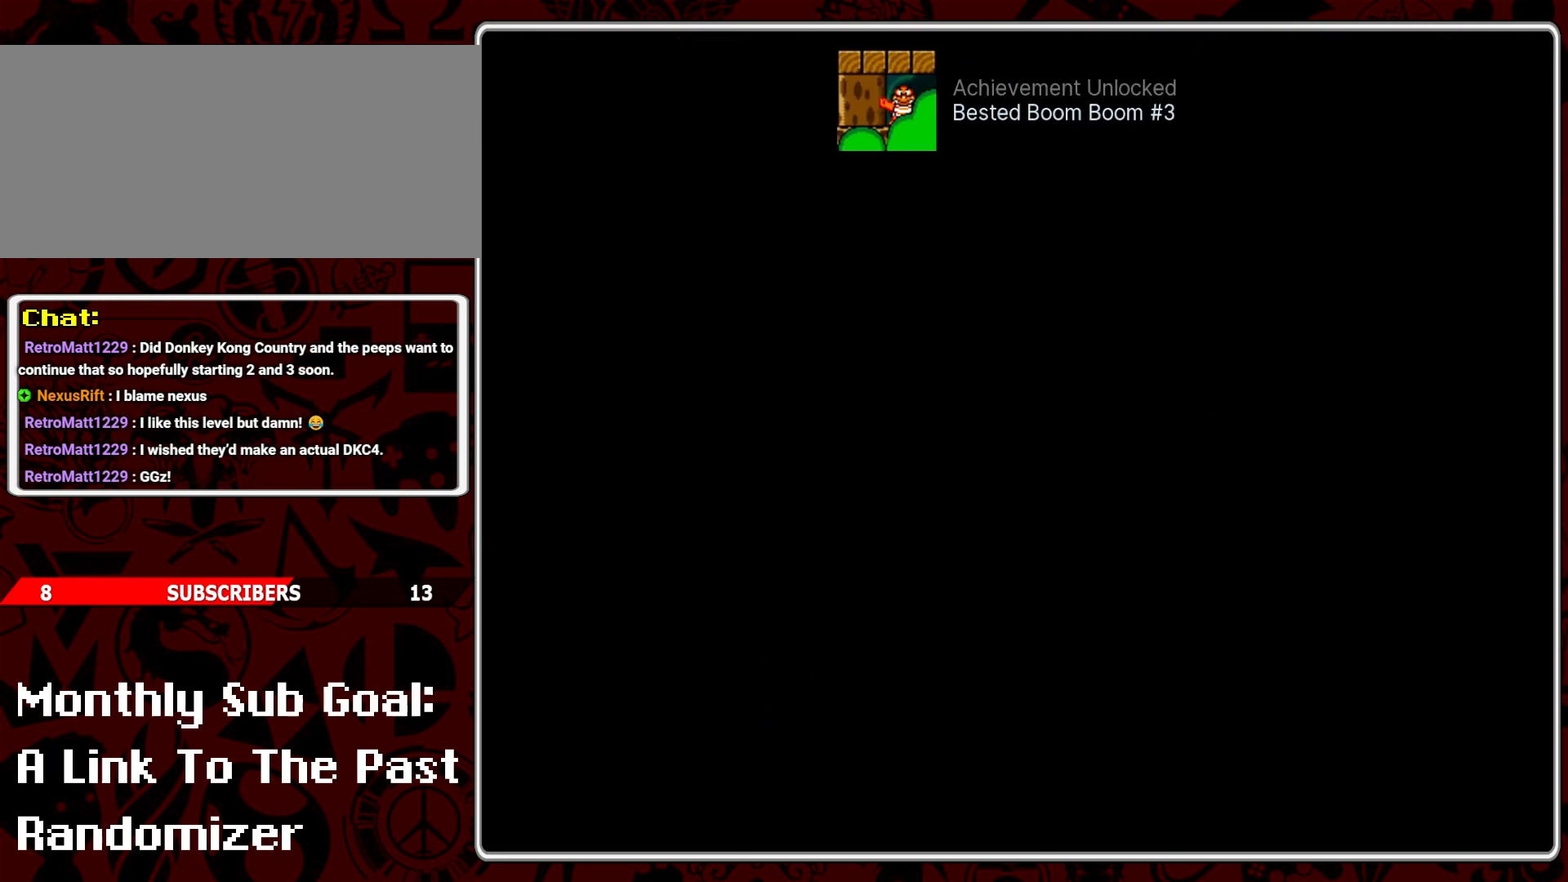
{"buttons": [], "events": []}
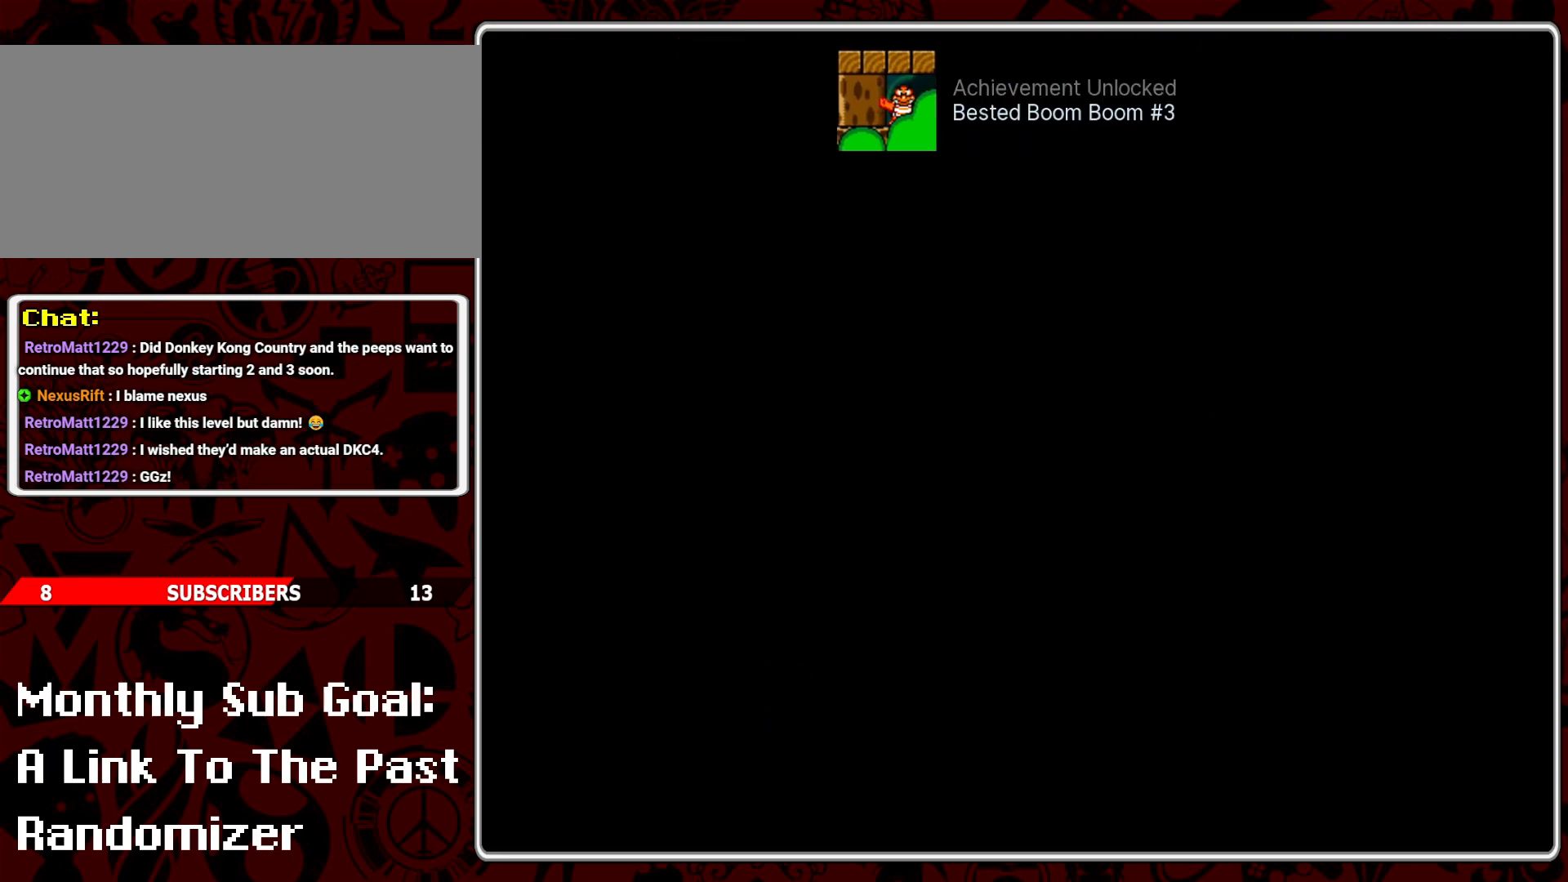
{"buttons": [], "events": []}
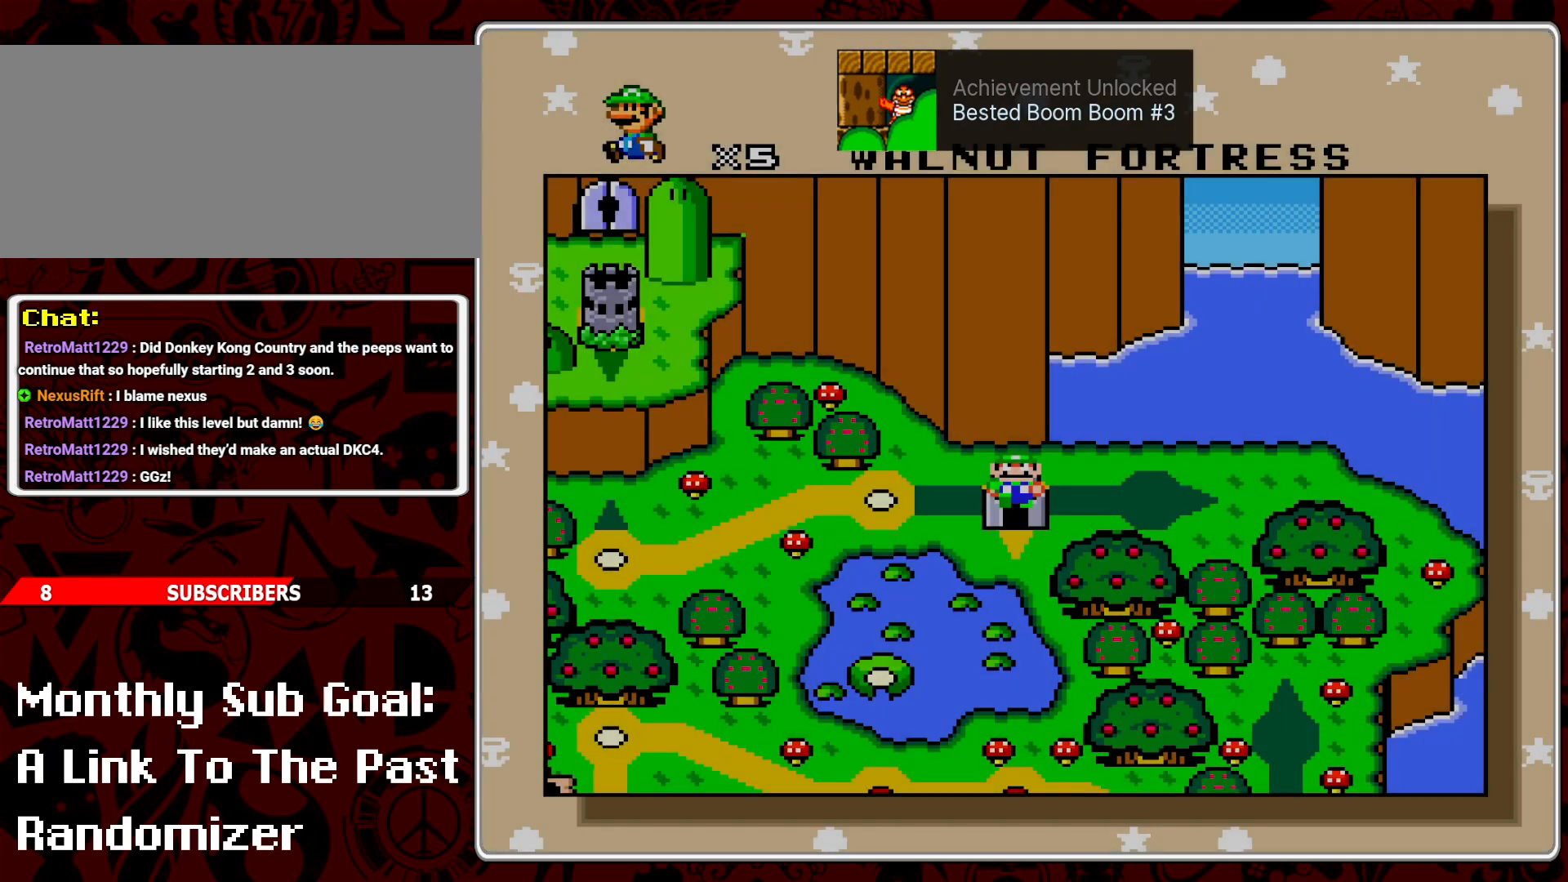
{"buttons": [], "events": []}
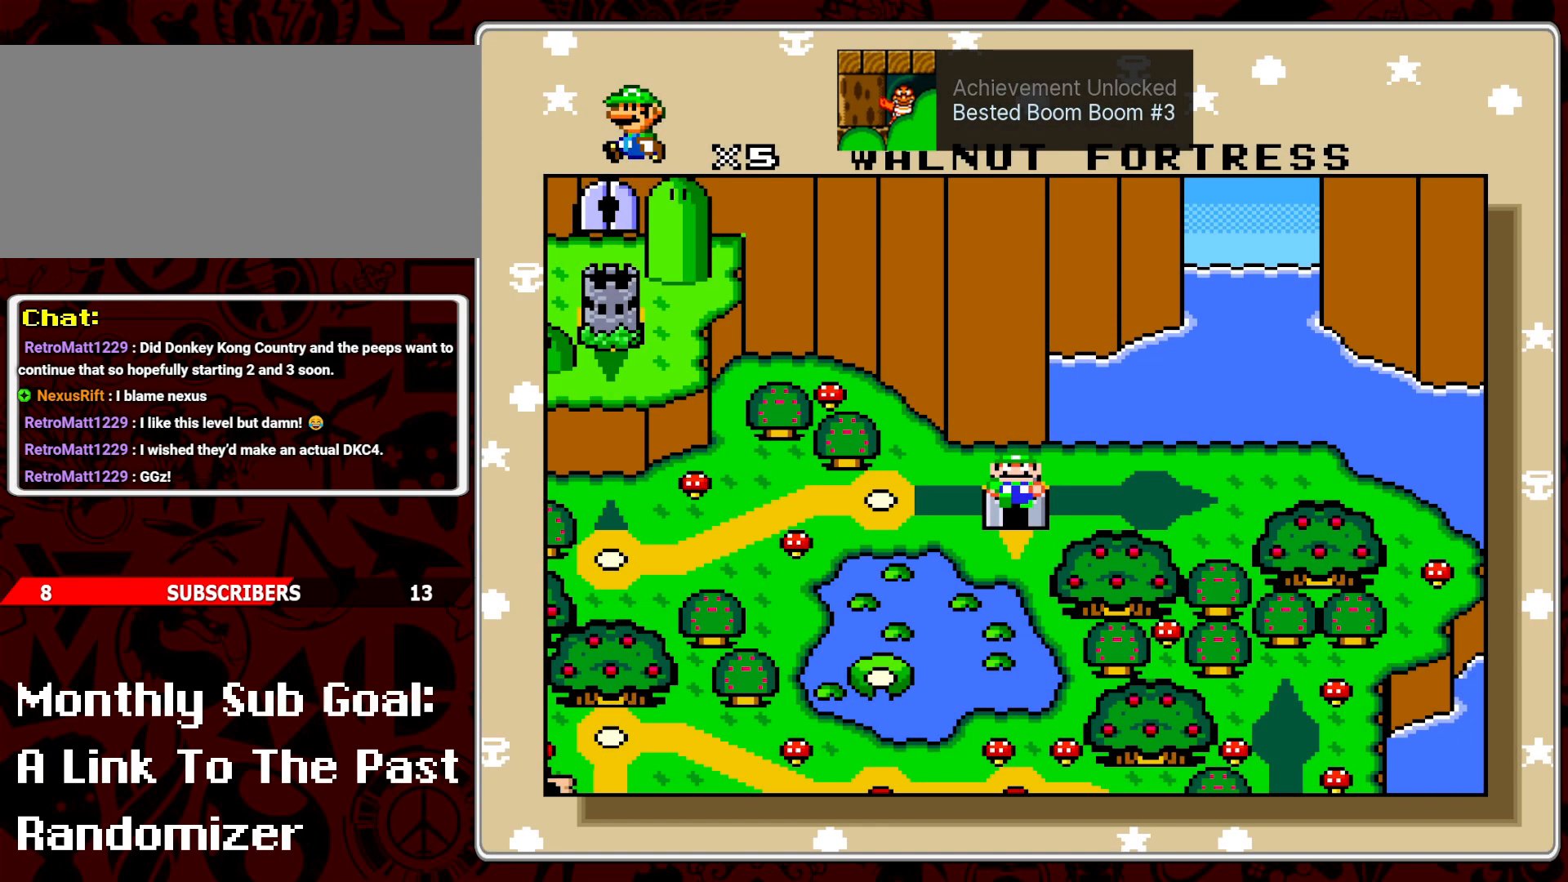
{"buttons": [], "events": []}
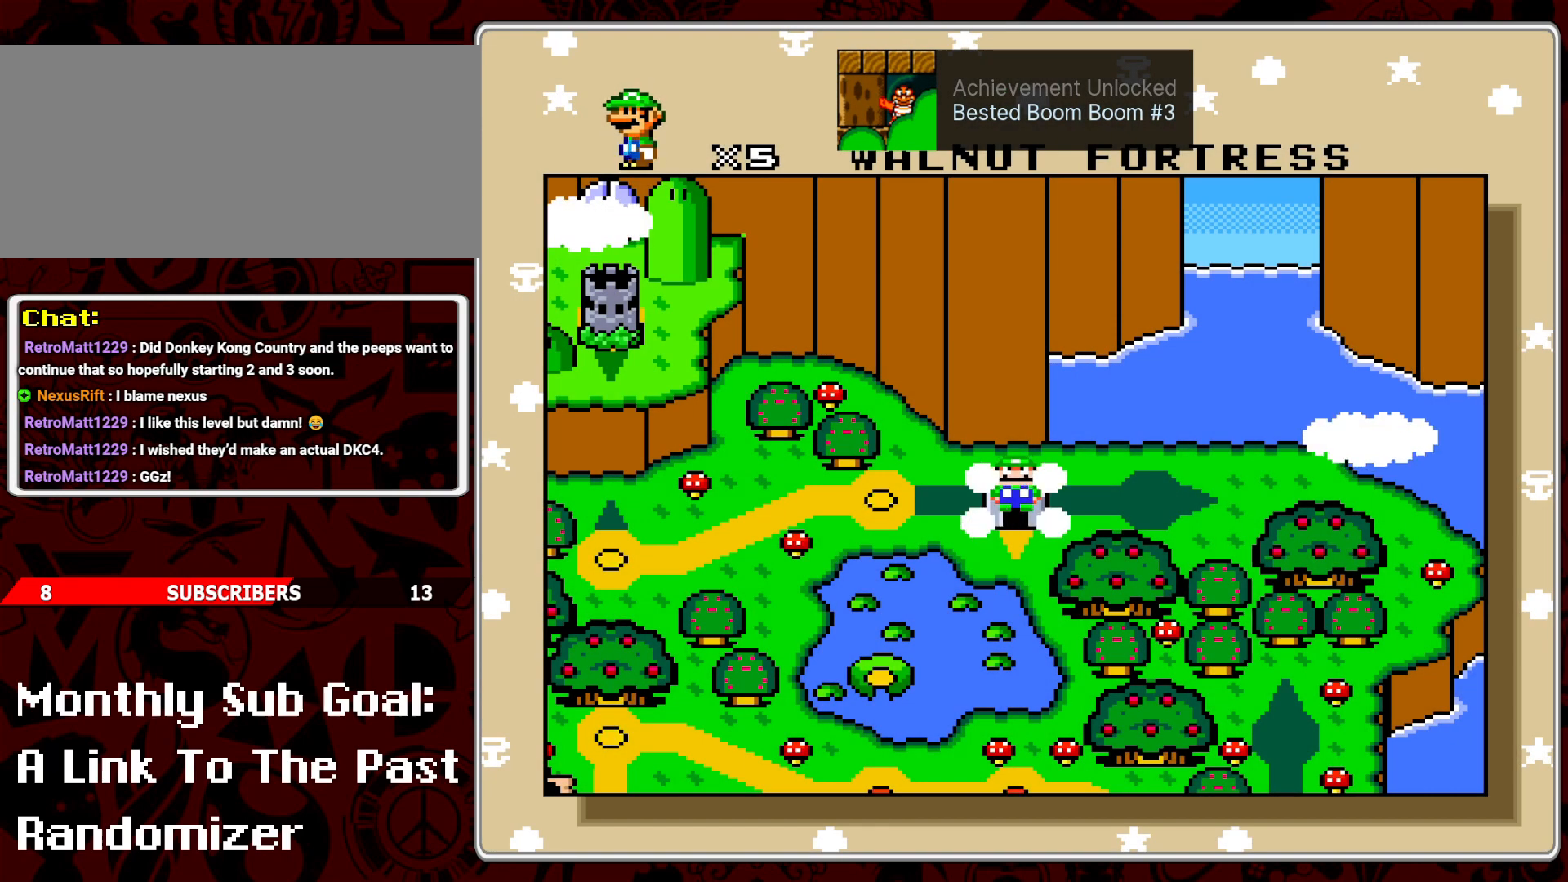
{"buttons": [], "events": []}
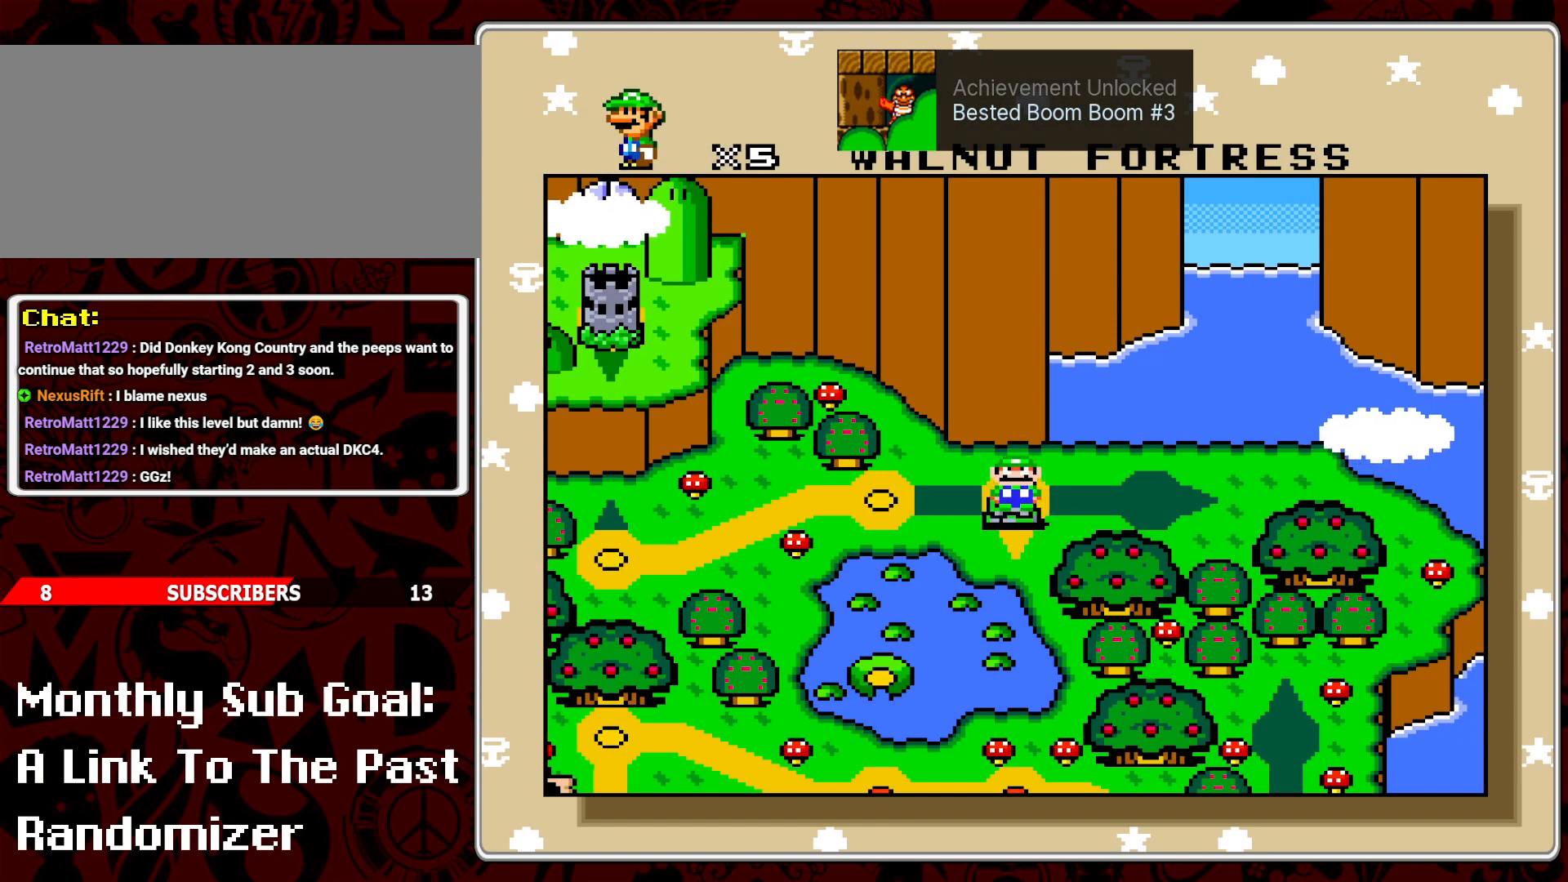
{"buttons": [], "events": []}
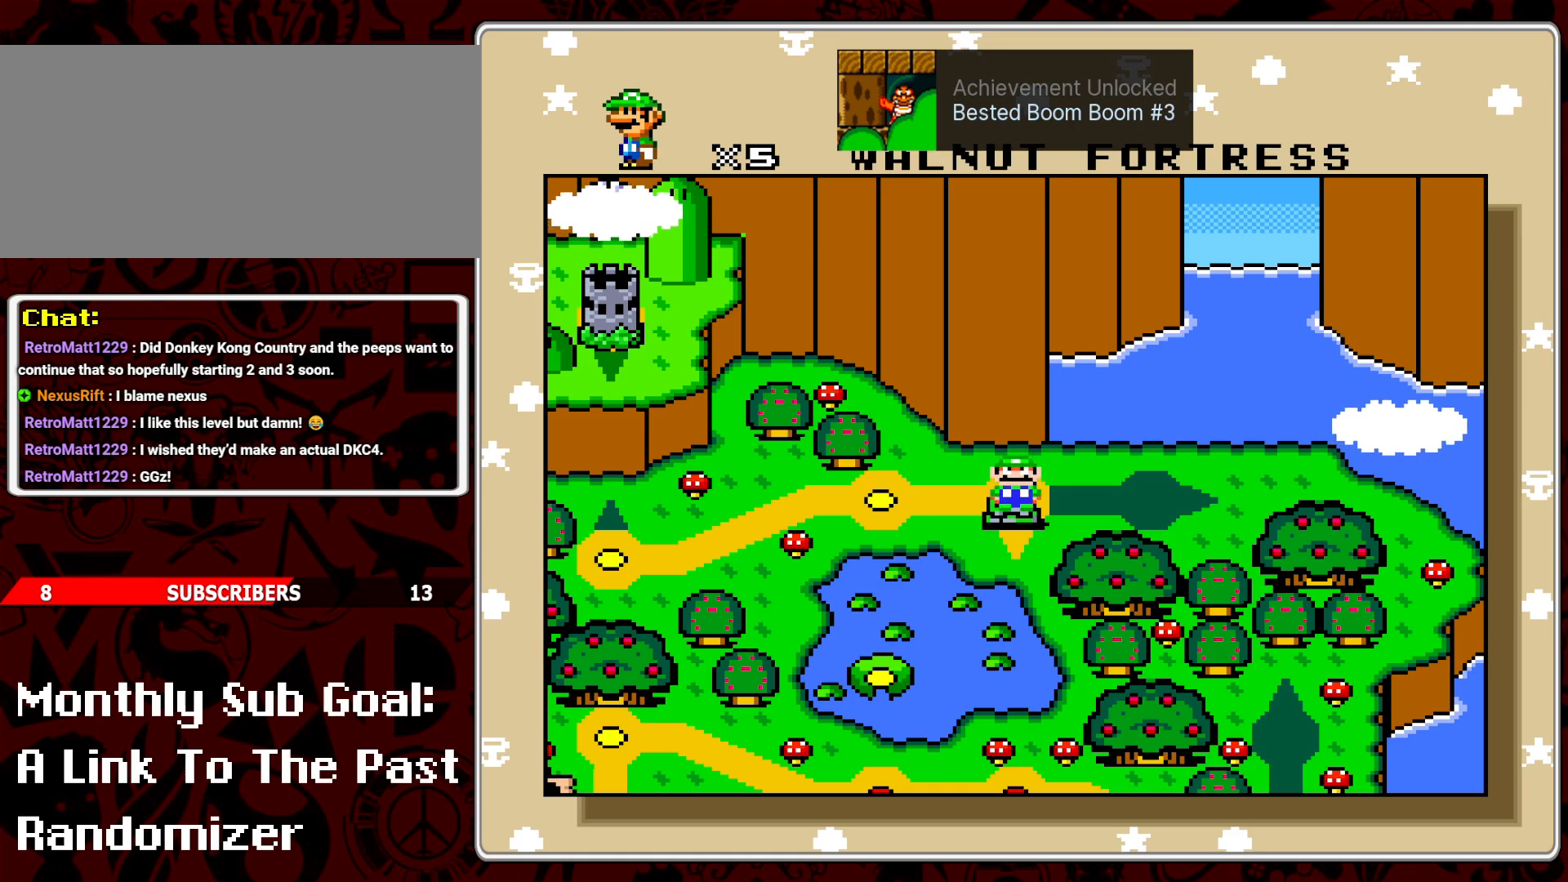
{"buttons": [], "events": []}
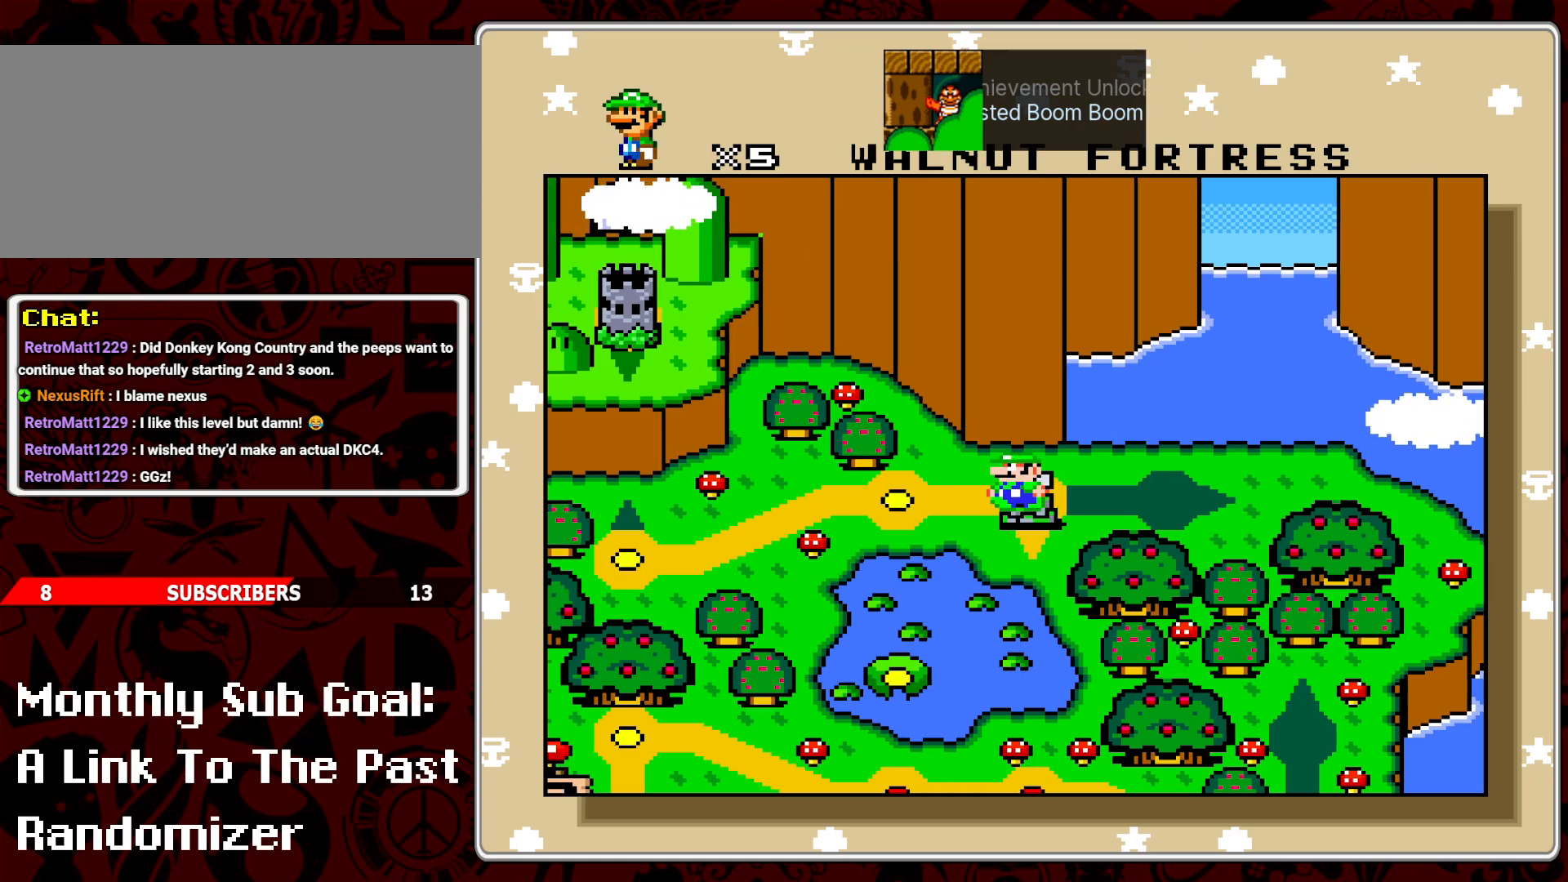
{"buttons": [], "events": []}
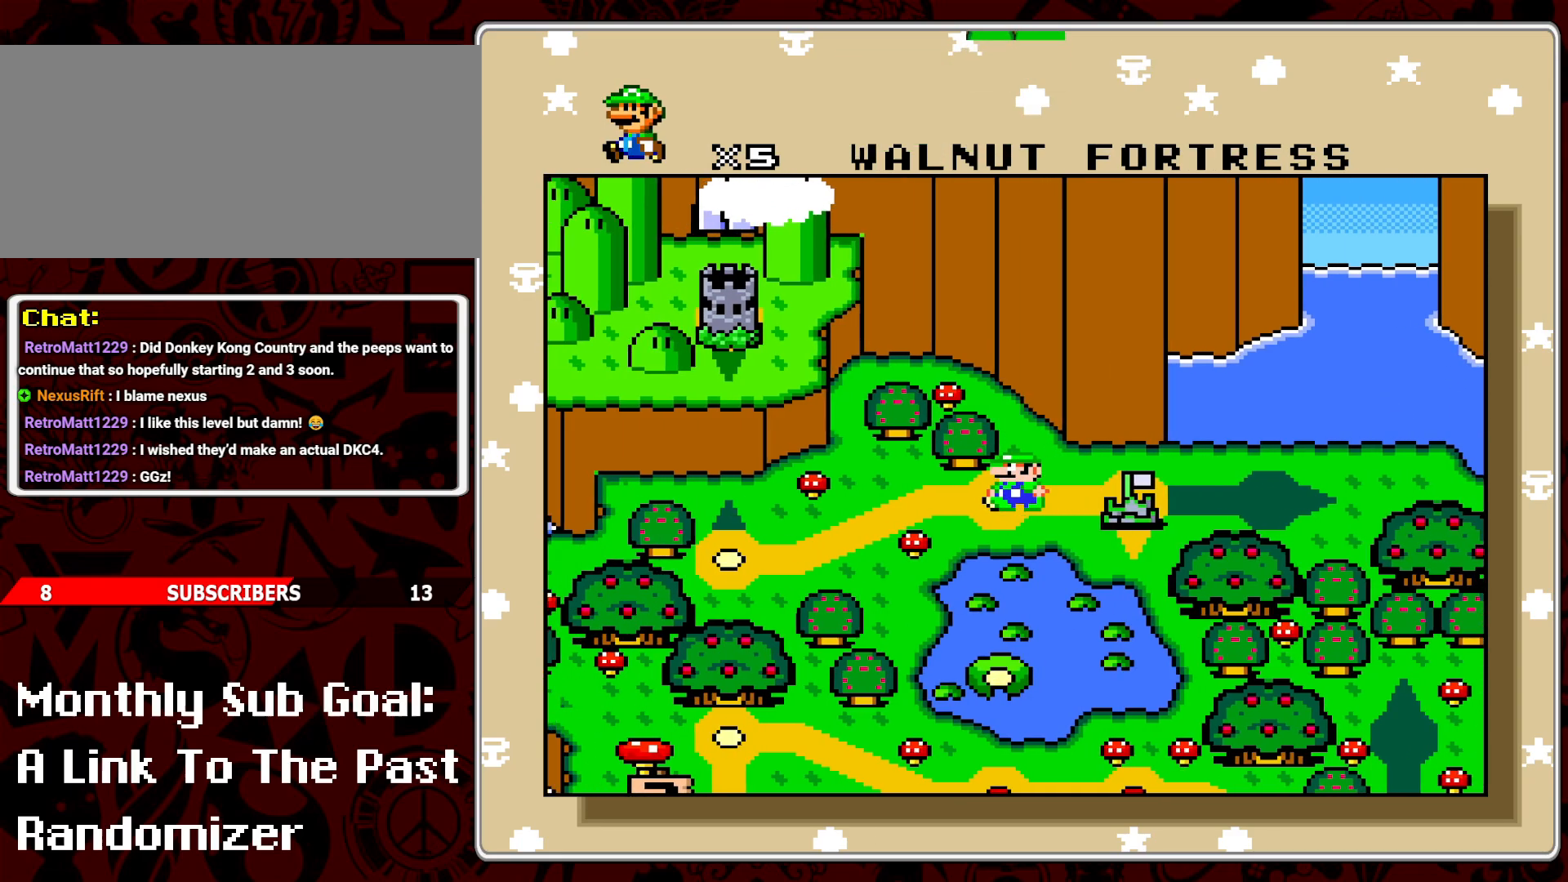
{"buttons": [], "events": [[433, "DPAD_RIGHT", "down"], [500, "DPAD_RIGHT", "up"]]}
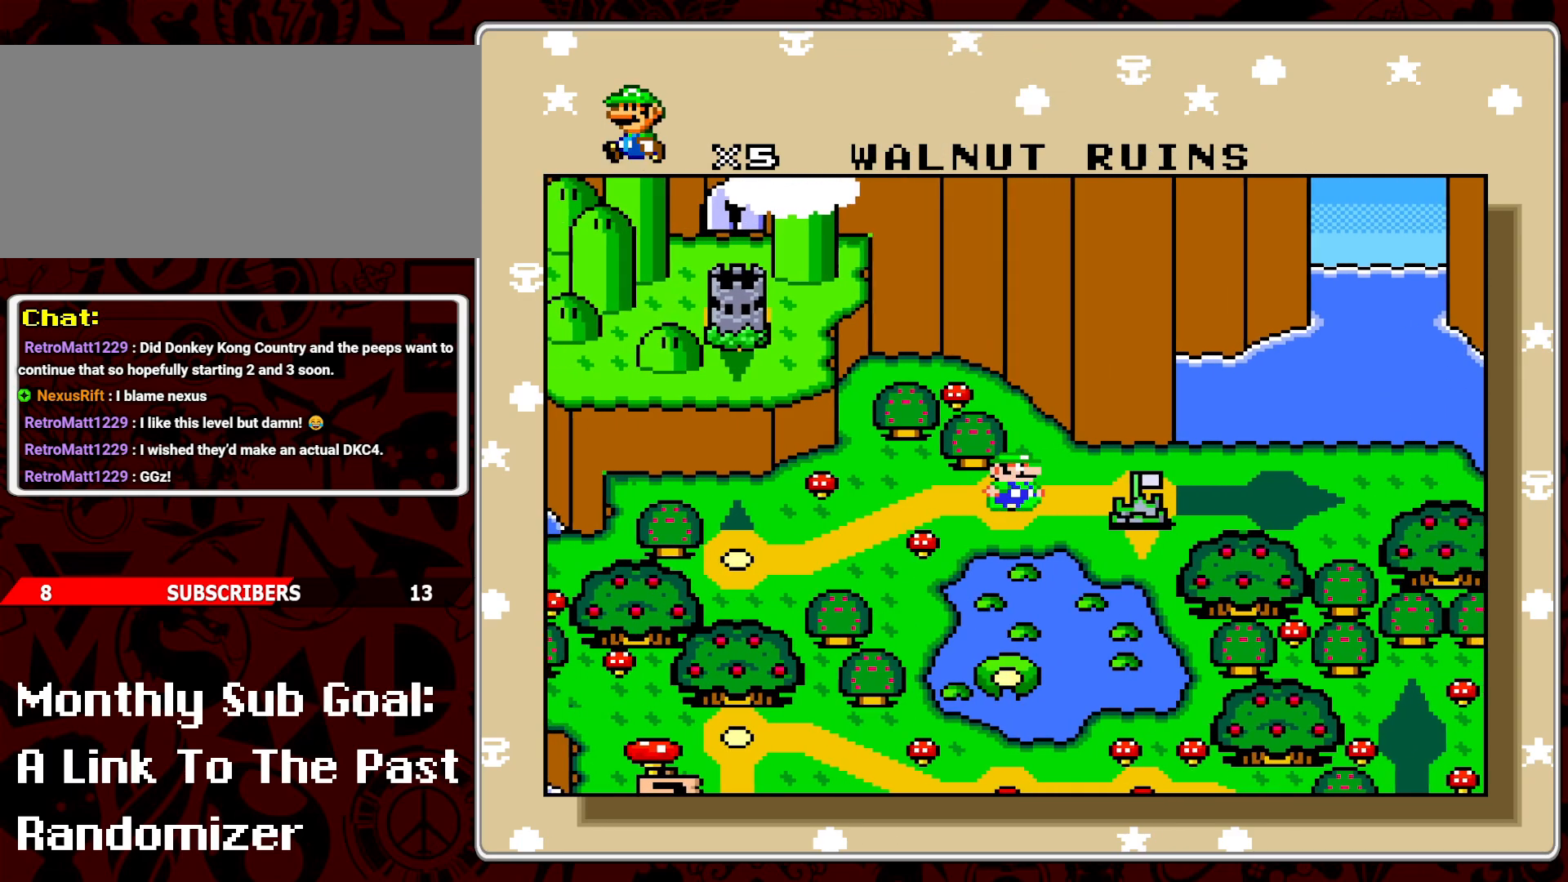
{"buttons": [], "events": [[67, "DPAD_RIGHT", "down"], [183, "DPAD_RIGHT", "up"], [367, "DPAD_DOWN", "down"], [433, "DPAD_DOWN", "up"]]}
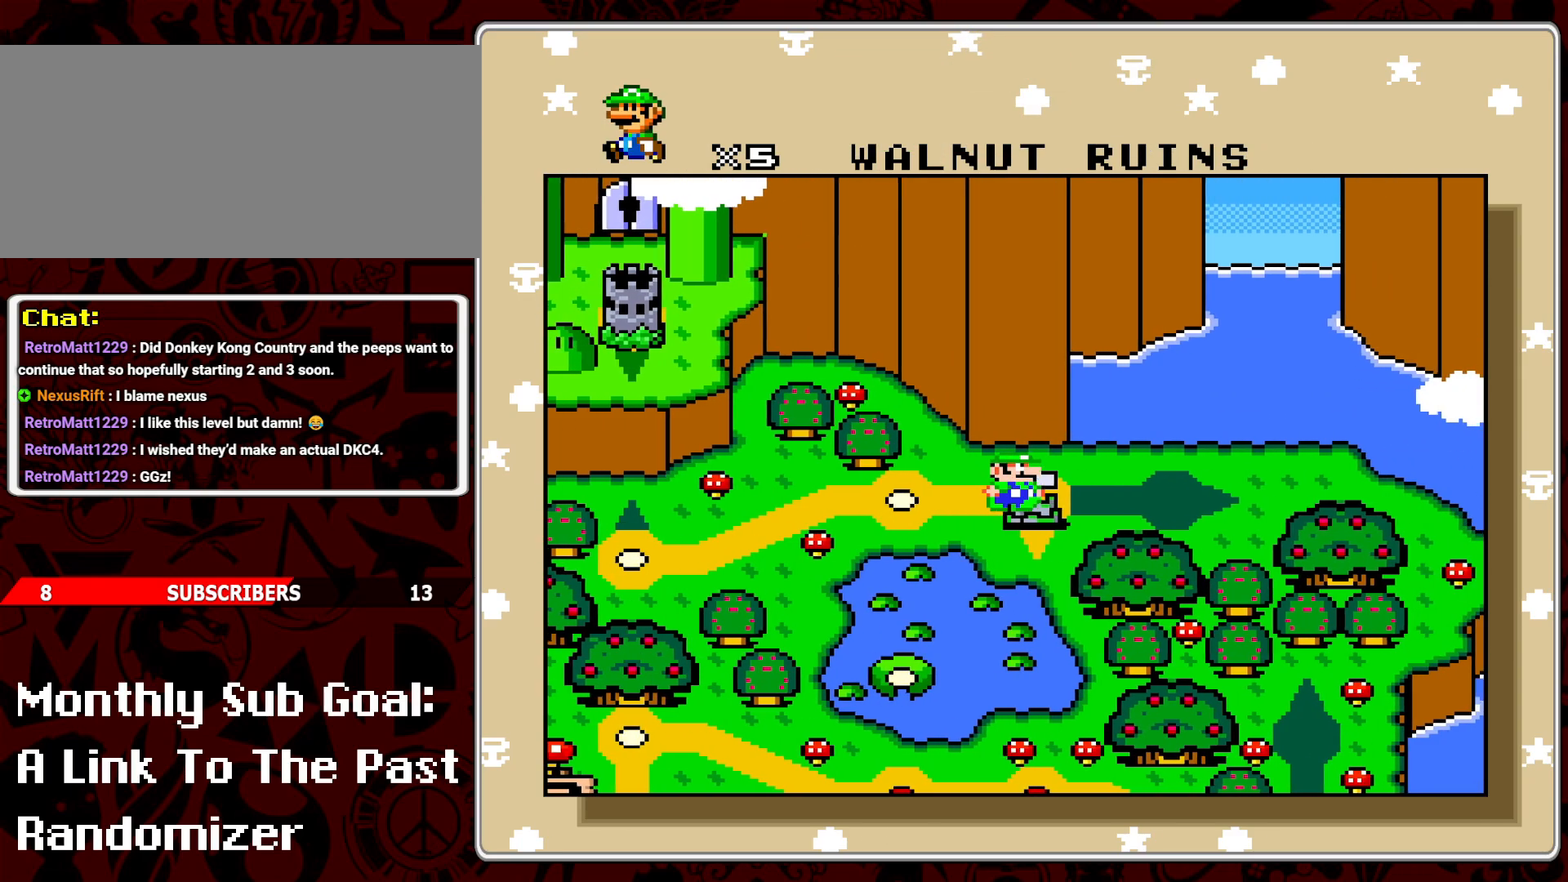
{"buttons": ["DPAD_DOWN"], "events": [[17, "DPAD_DOWN", "down"], [100, "DPAD_DOWN", "up"], [167, "DPAD_DOWN", "down"], [250, "DPAD_DOWN", "up"], [300, "DPAD_DOWN", "down"], [383, "DPAD_DOWN", "up"], [450, "DPAD_DOWN", "down"]]}
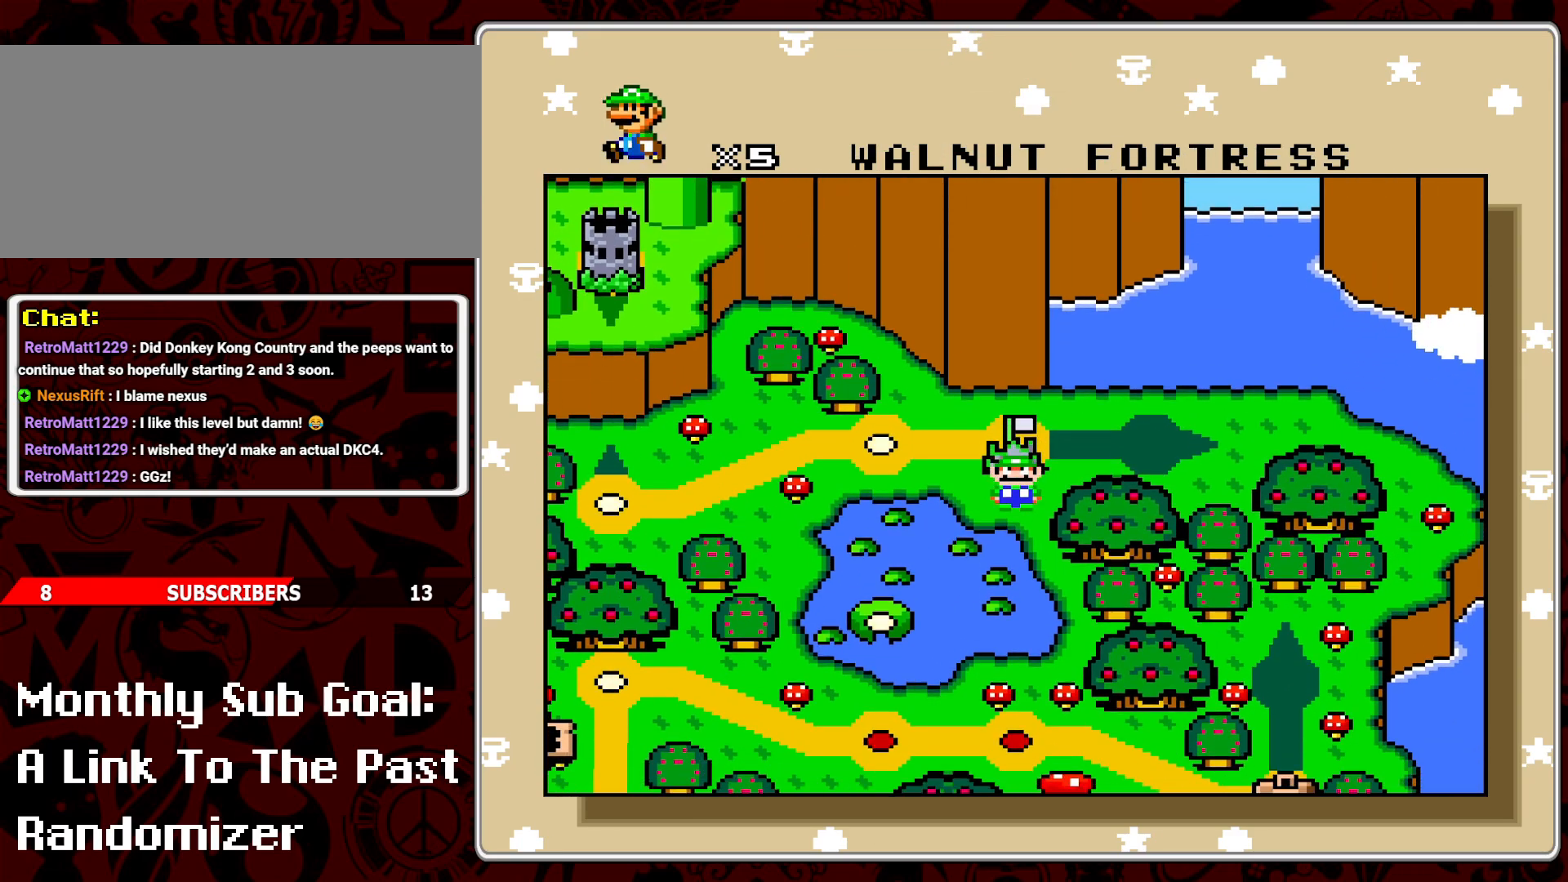
{"buttons": ["DPAD_DOWN"], "events": [[33, "DPAD_DOWN", "up"], [83, "DPAD_DOWN", "down"], [183, "DPAD_DOWN", "up"], [250, "DPAD_DOWN", "down"], [350, "DPAD_DOWN", "up"], [417, "DPAD_DOWN", "down"]]}
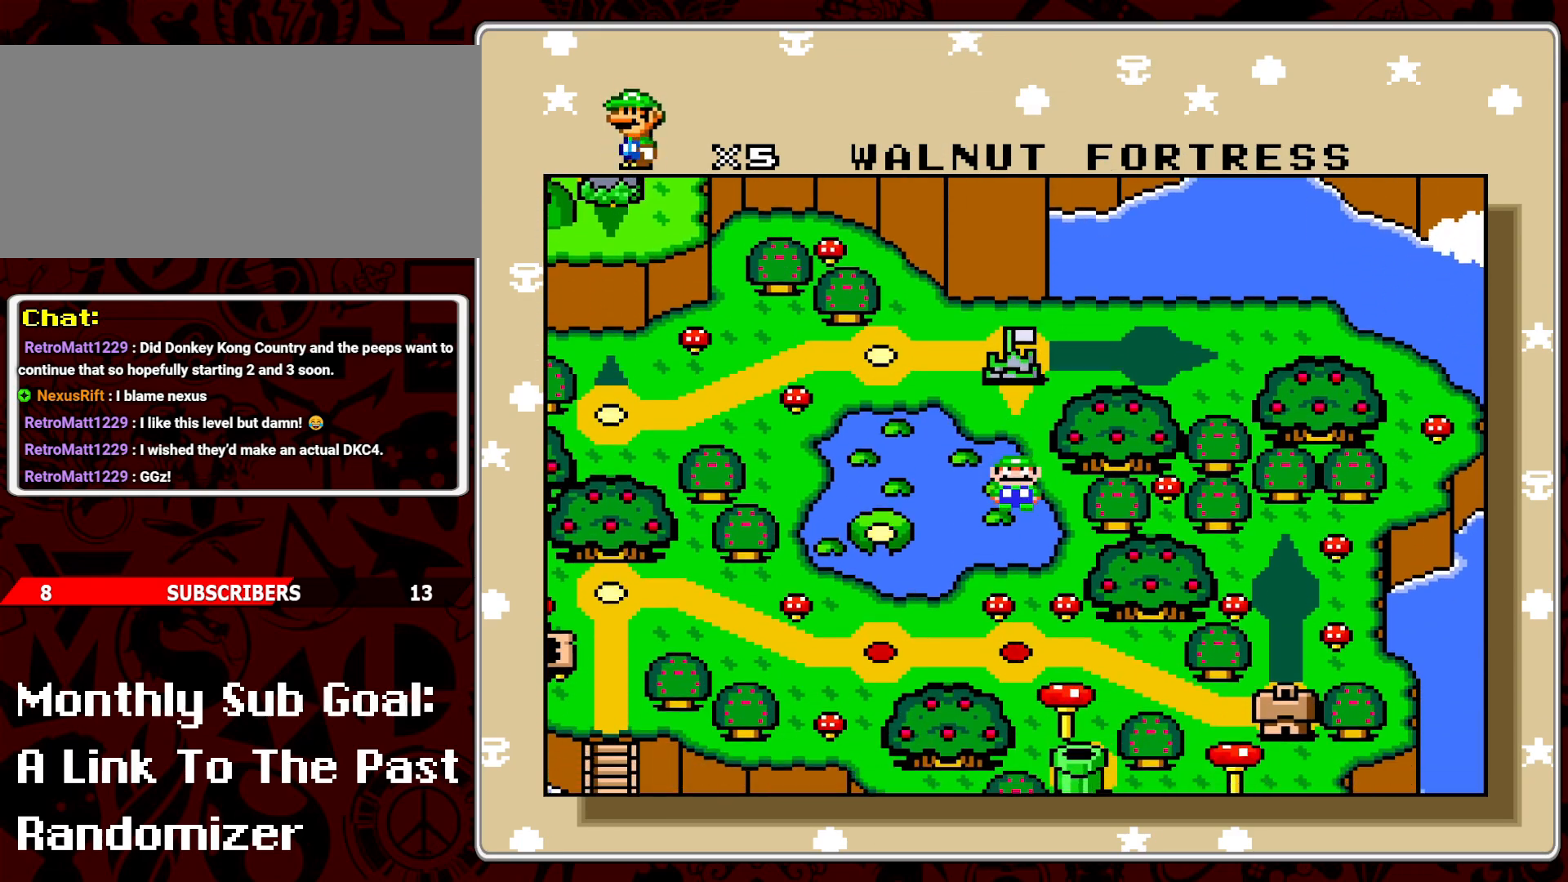
{"buttons": ["DPAD_DOWN"], "events": [[17, "DPAD_DOWN", "up"], [83, "DPAD_DOWN", "down"], [167, "DPAD_DOWN", "up"], [250, "DPAD_DOWN", "down"], [367, "DPAD_DOWN", "up"], [433, "DPAD_DOWN", "down"]]}
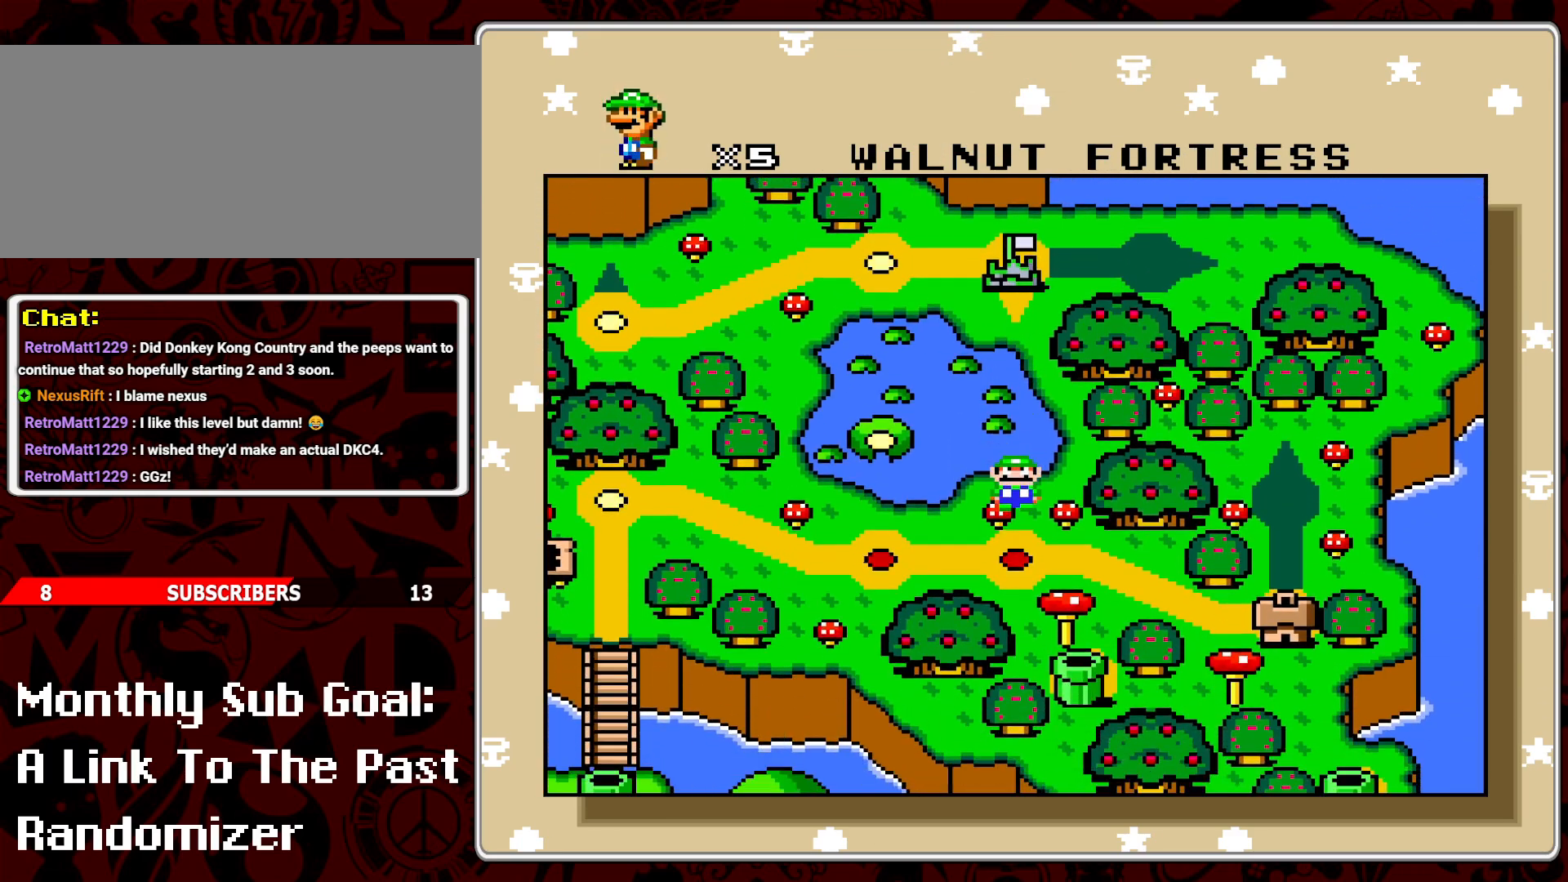
{"buttons": [], "events": [[33, "DPAD_DOWN", "up"], [350, "DPAD_RIGHT", "down"], [433, "DPAD_RIGHT", "up"]]}
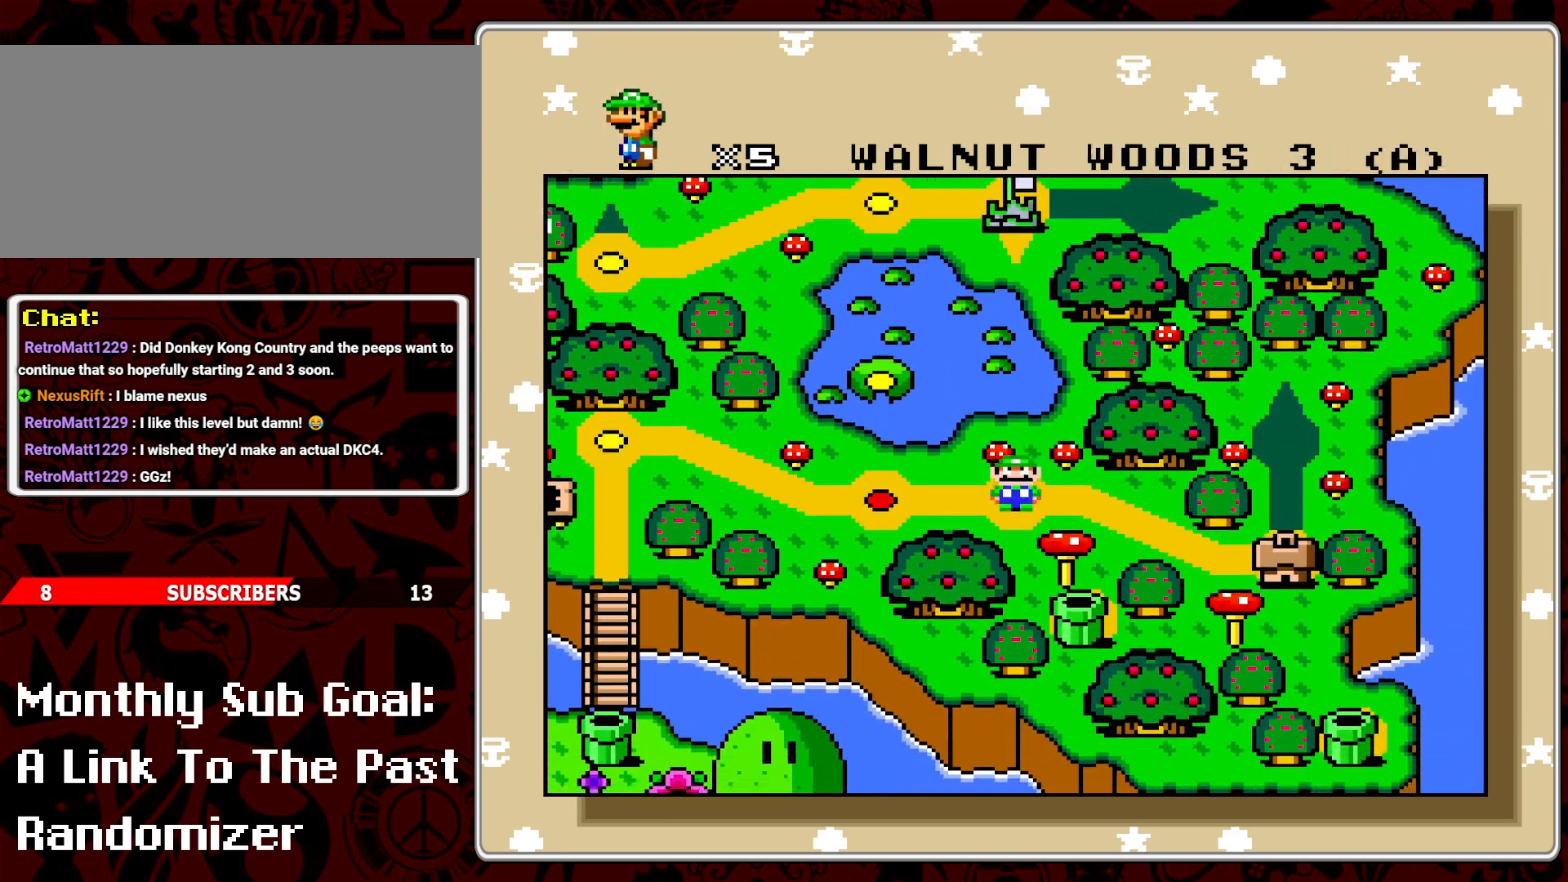
{"buttons": [], "events": [[33, "DPAD_RIGHT", "down"], [100, "DPAD_RIGHT", "up"], [167, "DPAD_RIGHT", "down"], [267, "DPAD_RIGHT", "up"], [333, "DPAD_RIGHT", "down"], [450, "DPAD_RIGHT", "up"]]}
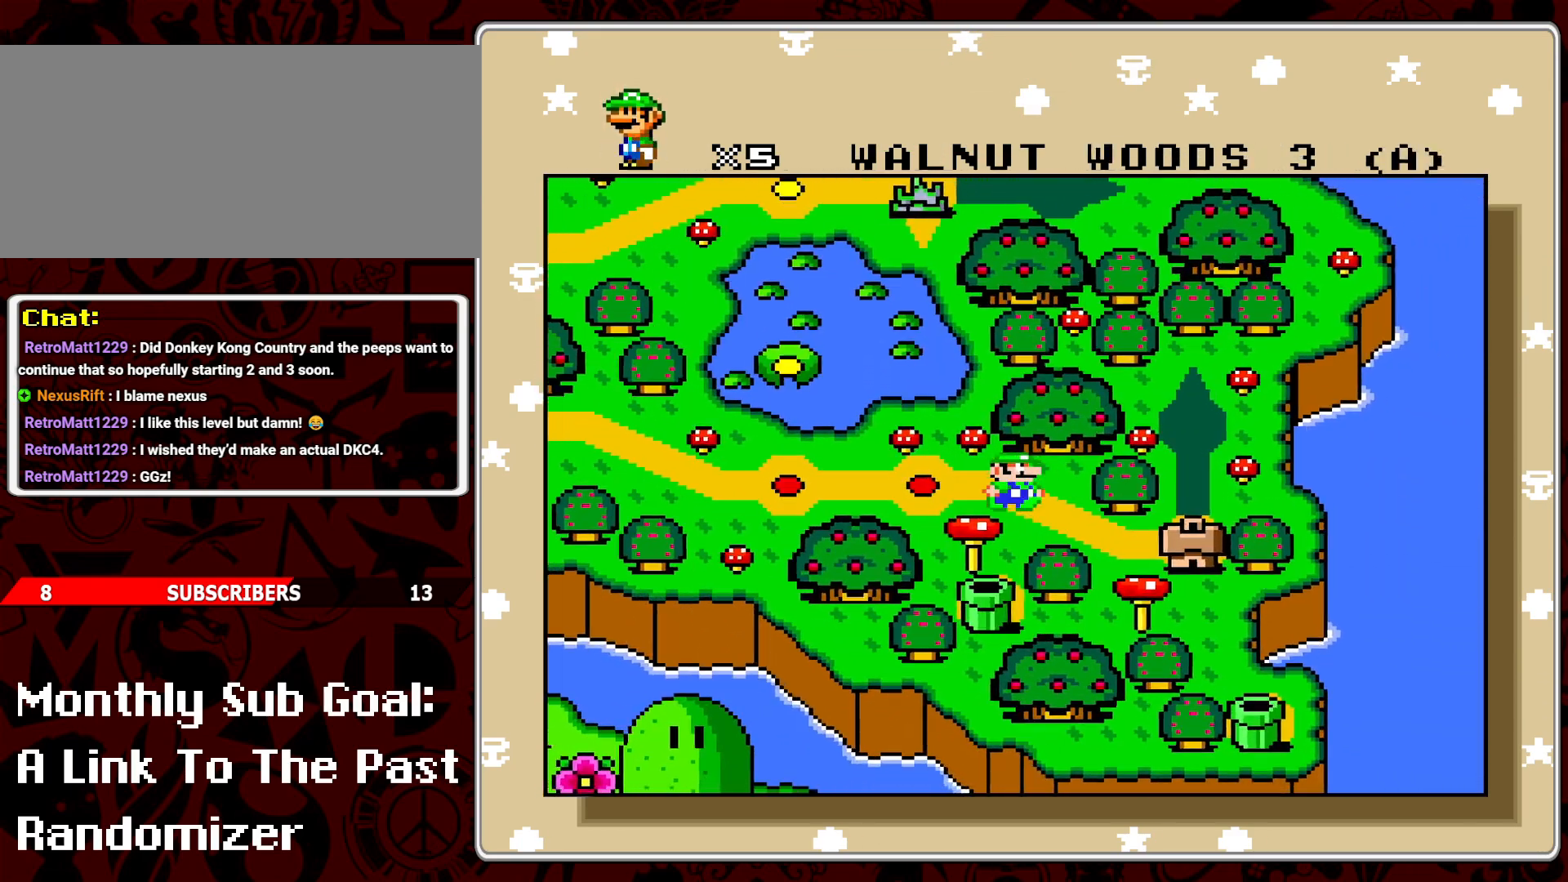
{"buttons": [], "events": []}
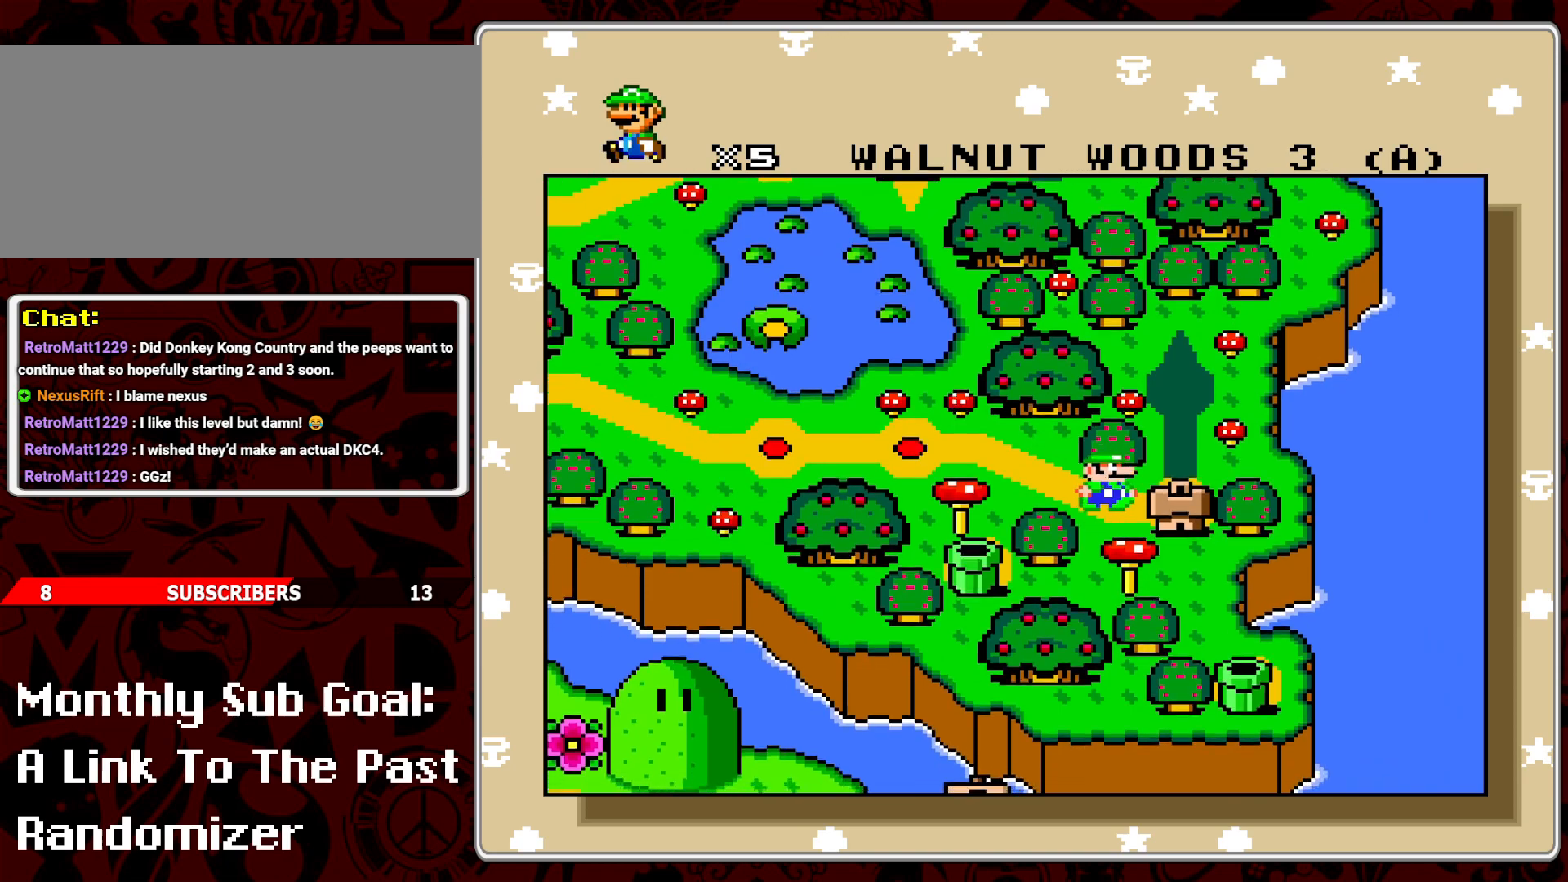
{"buttons": [], "events": []}
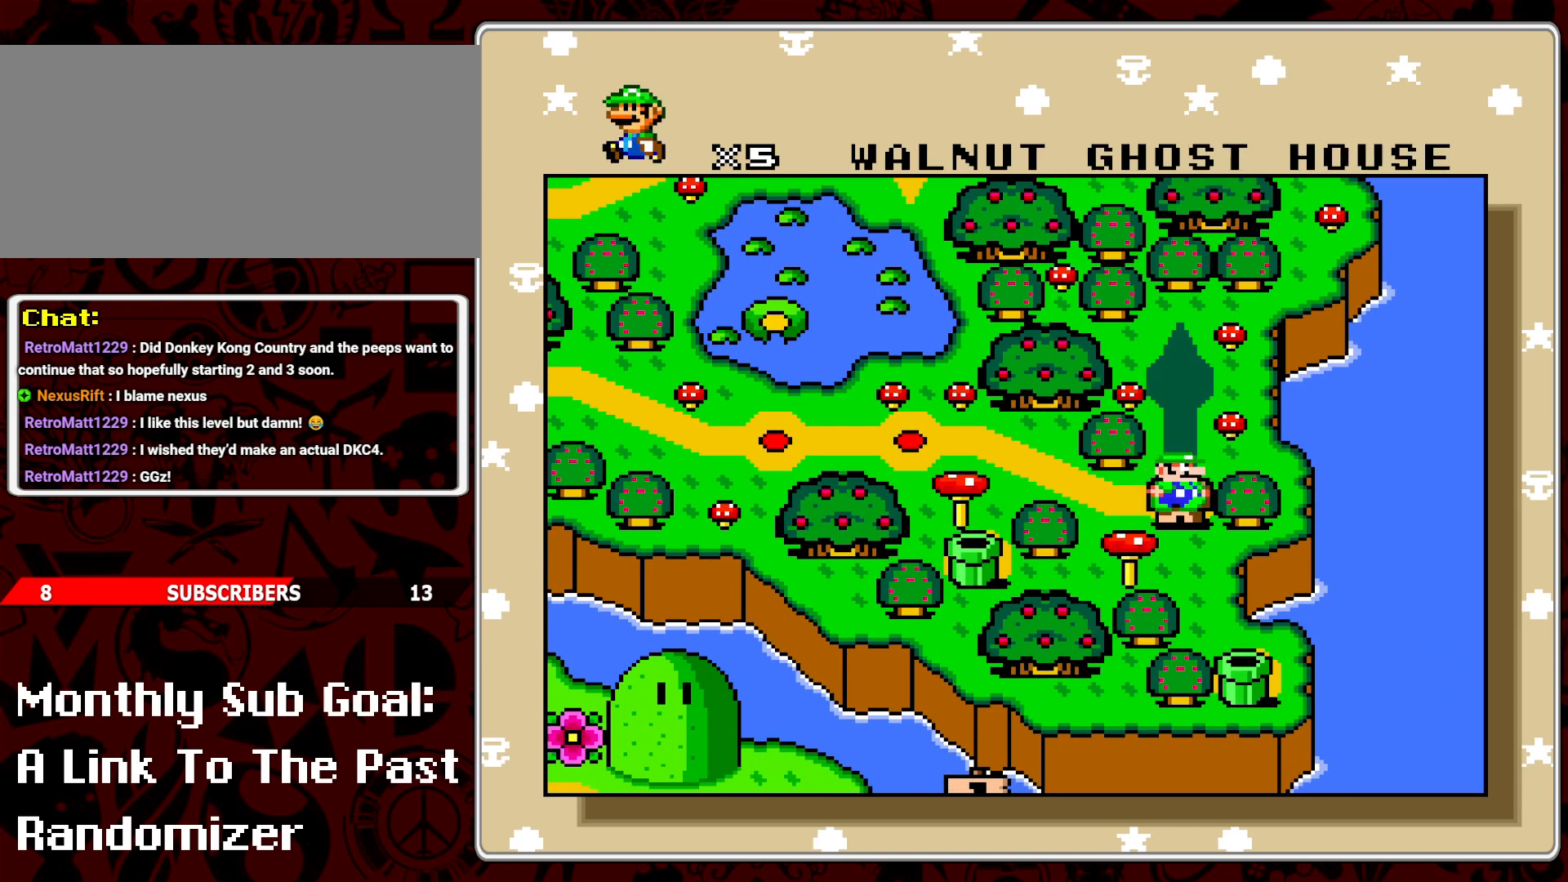
{"buttons": [], "events": []}
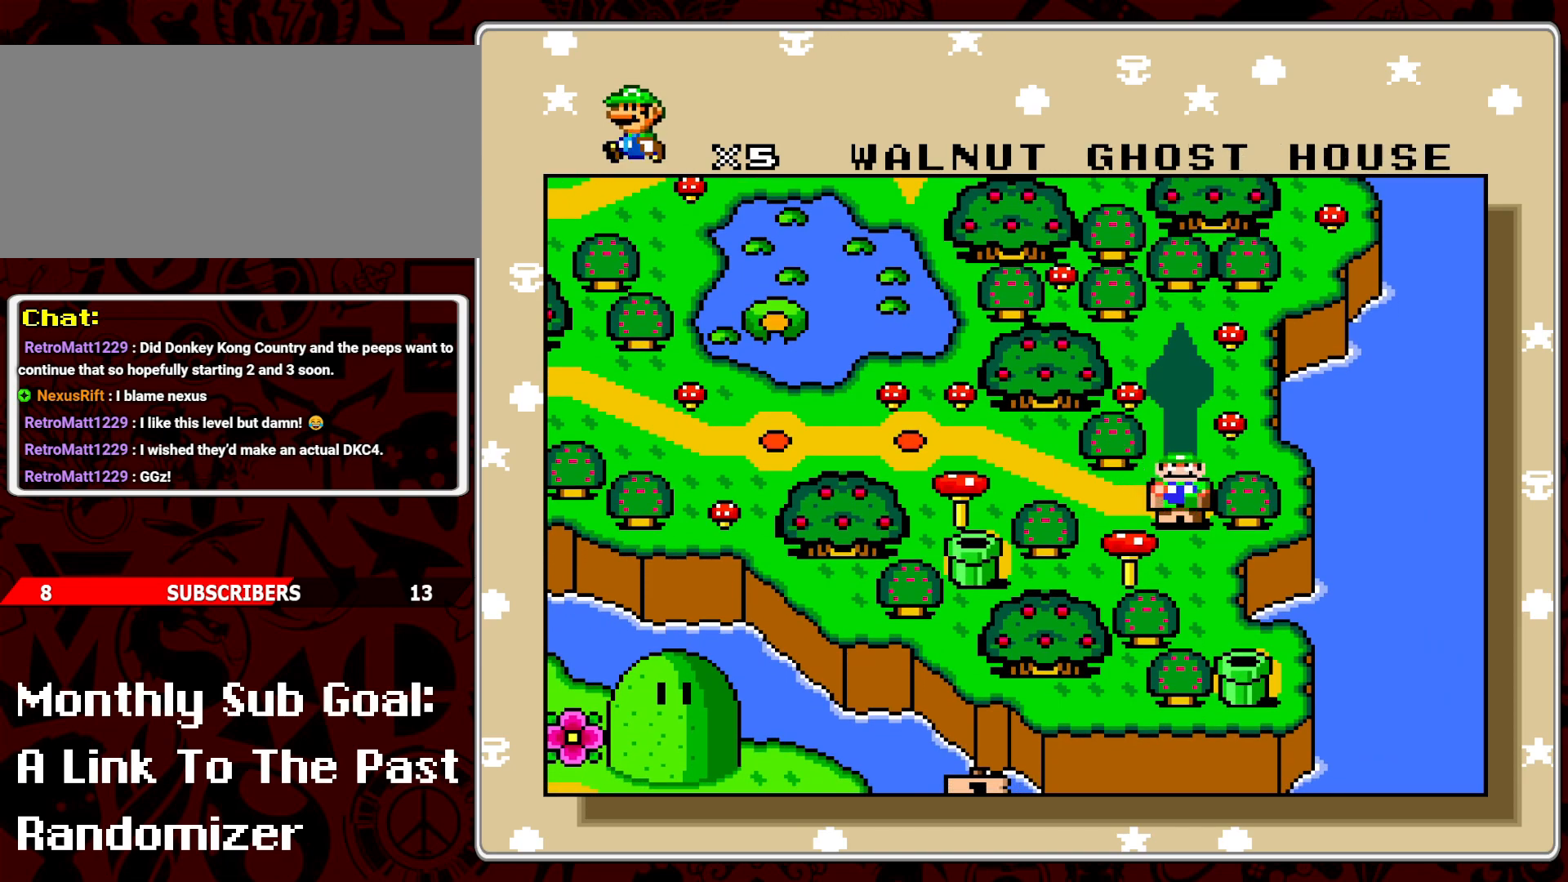
{"buttons": [], "events": [[83, "A", "down"], [200, "A", "up"], [250, "A", "down"], [317, "A", "up"]]}
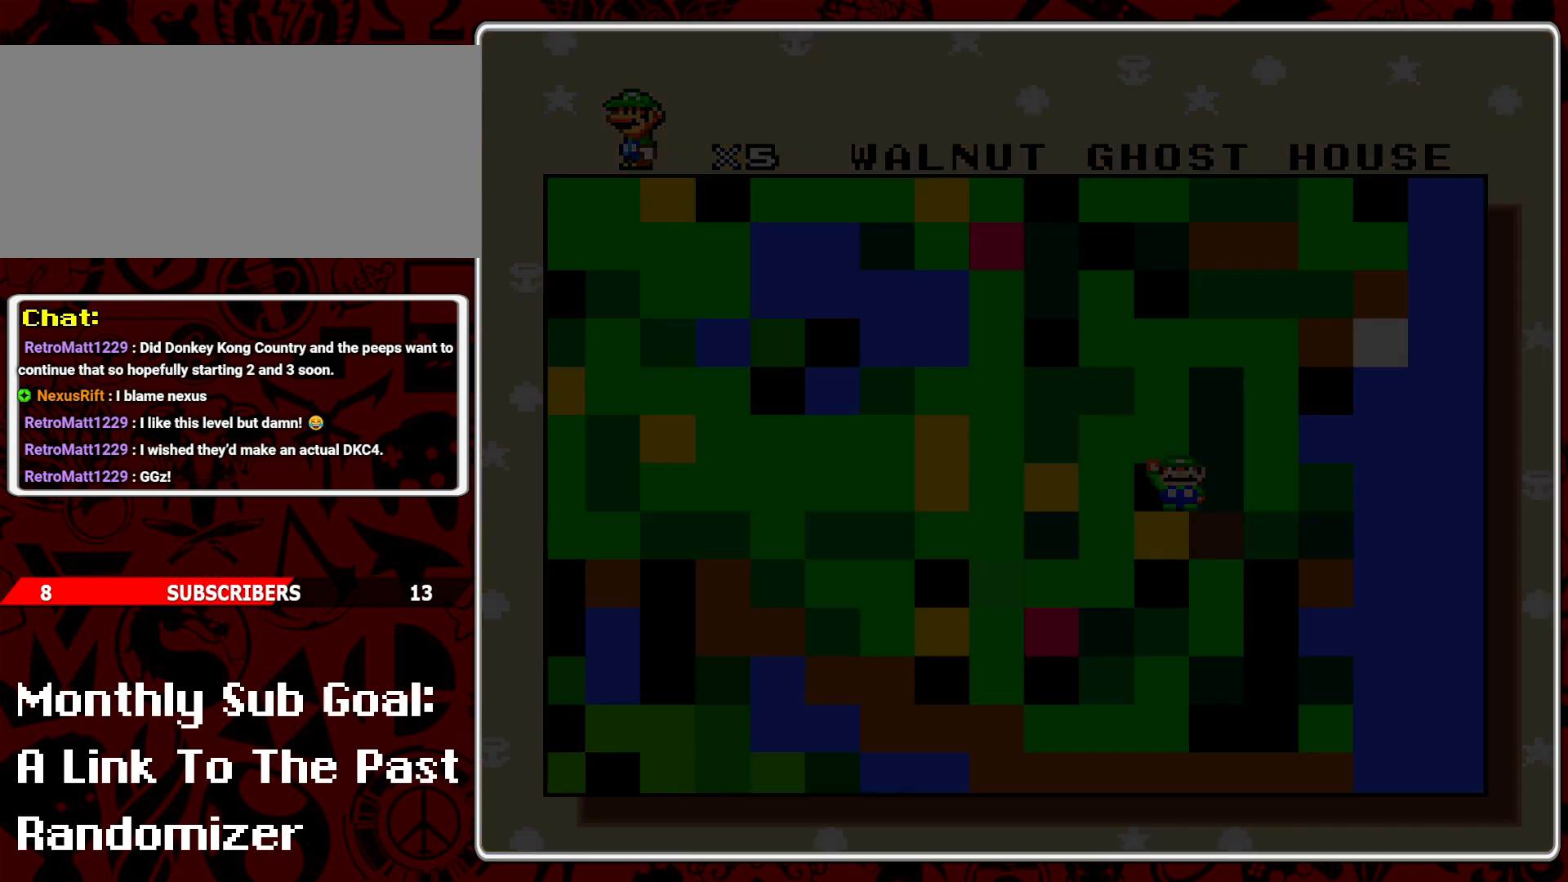
{"buttons": [], "events": []}
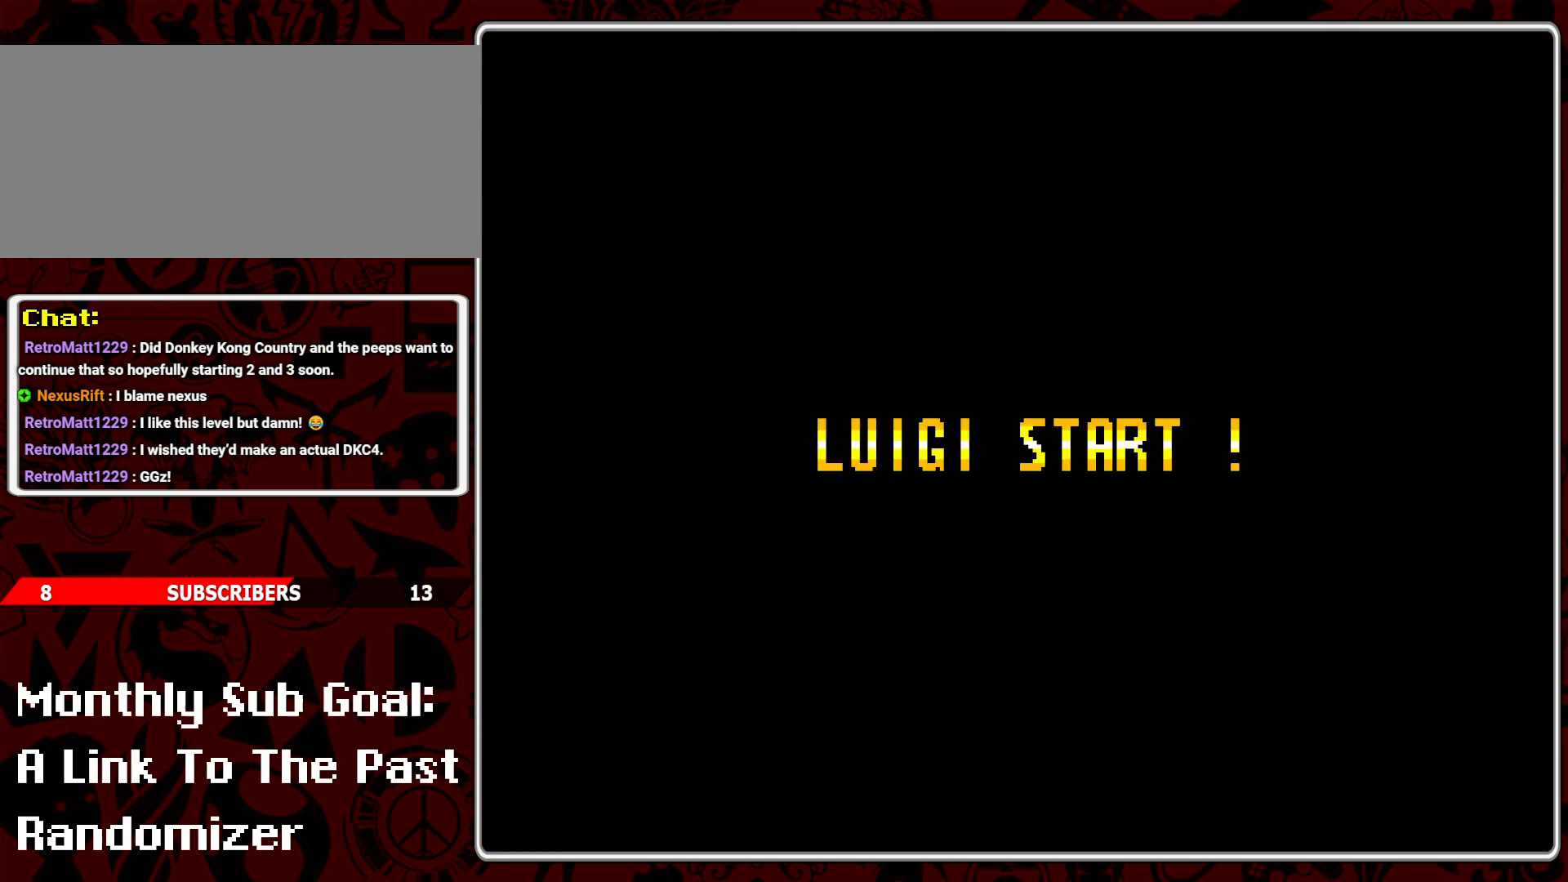
{"buttons": [], "events": [[283, "A", "down"], [400, "A", "up"]]}
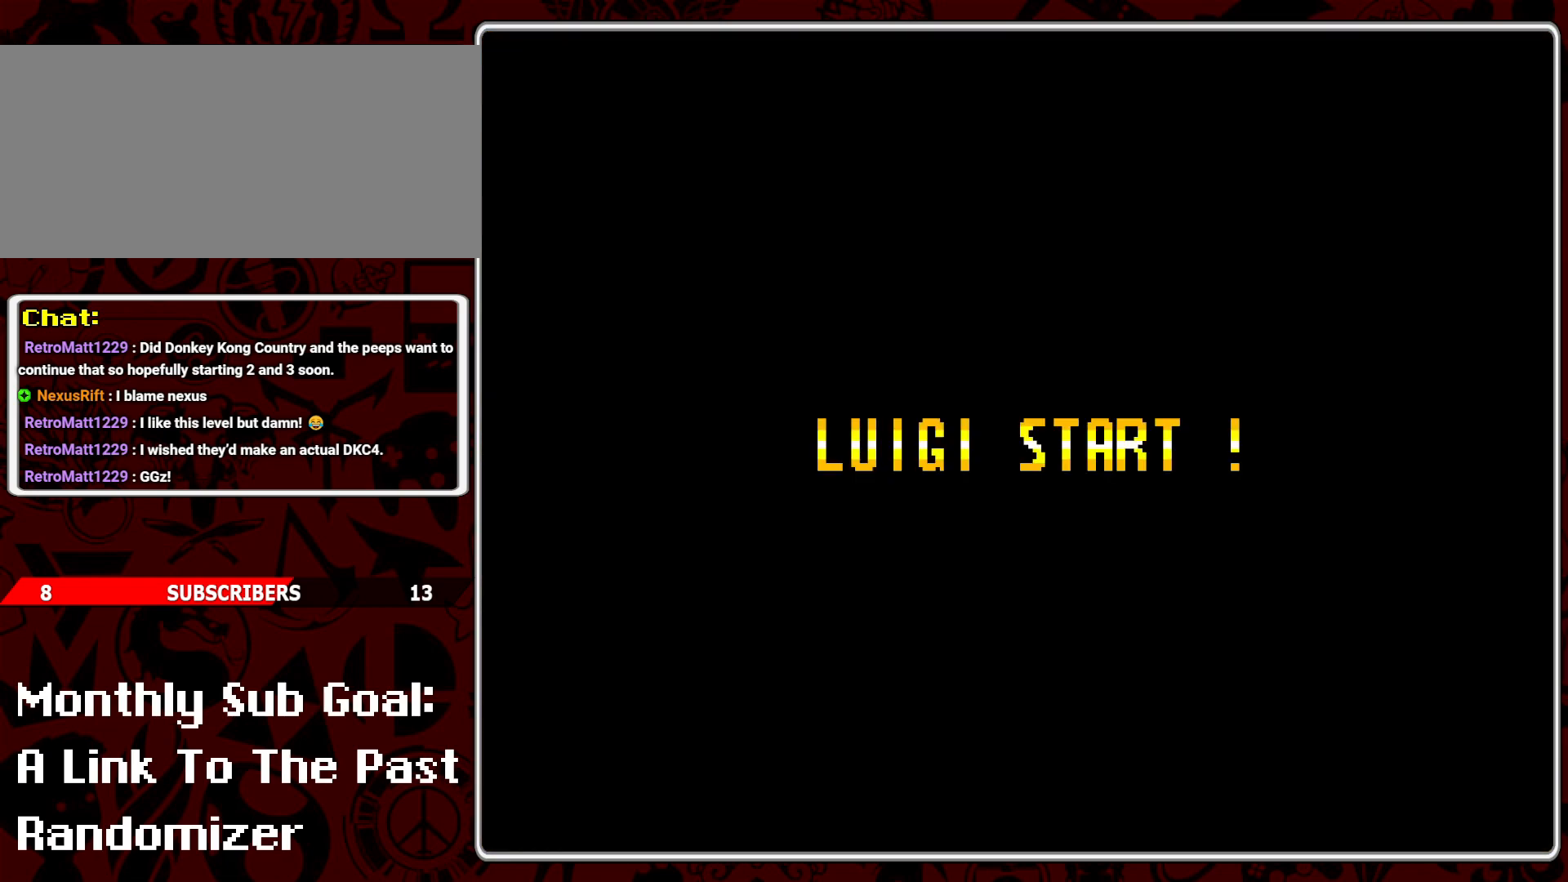
{"buttons": [], "events": []}
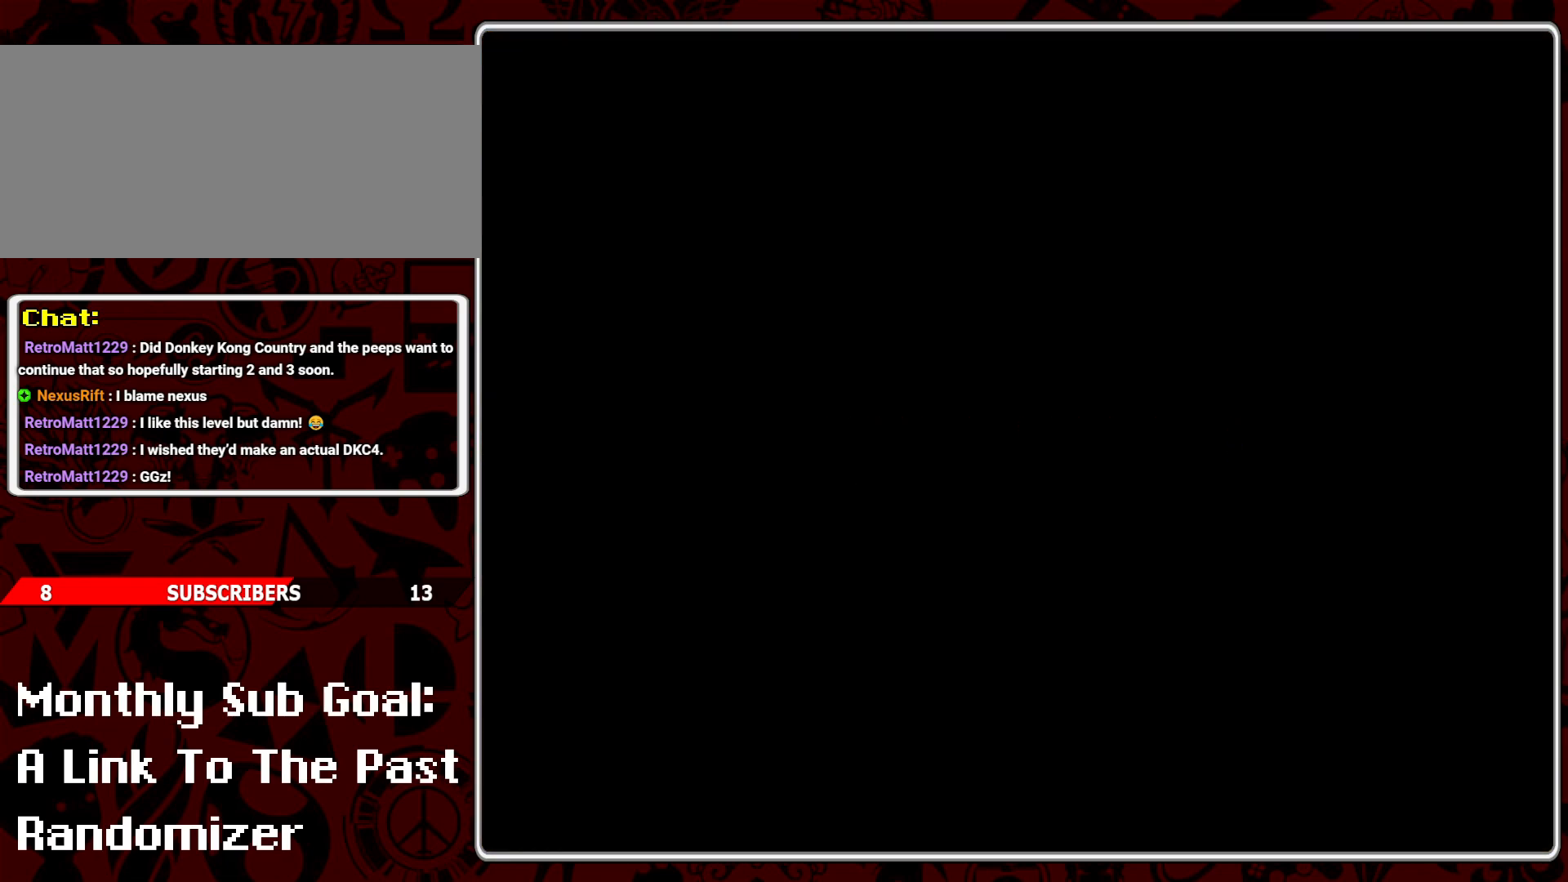
{"buttons": [], "events": []}
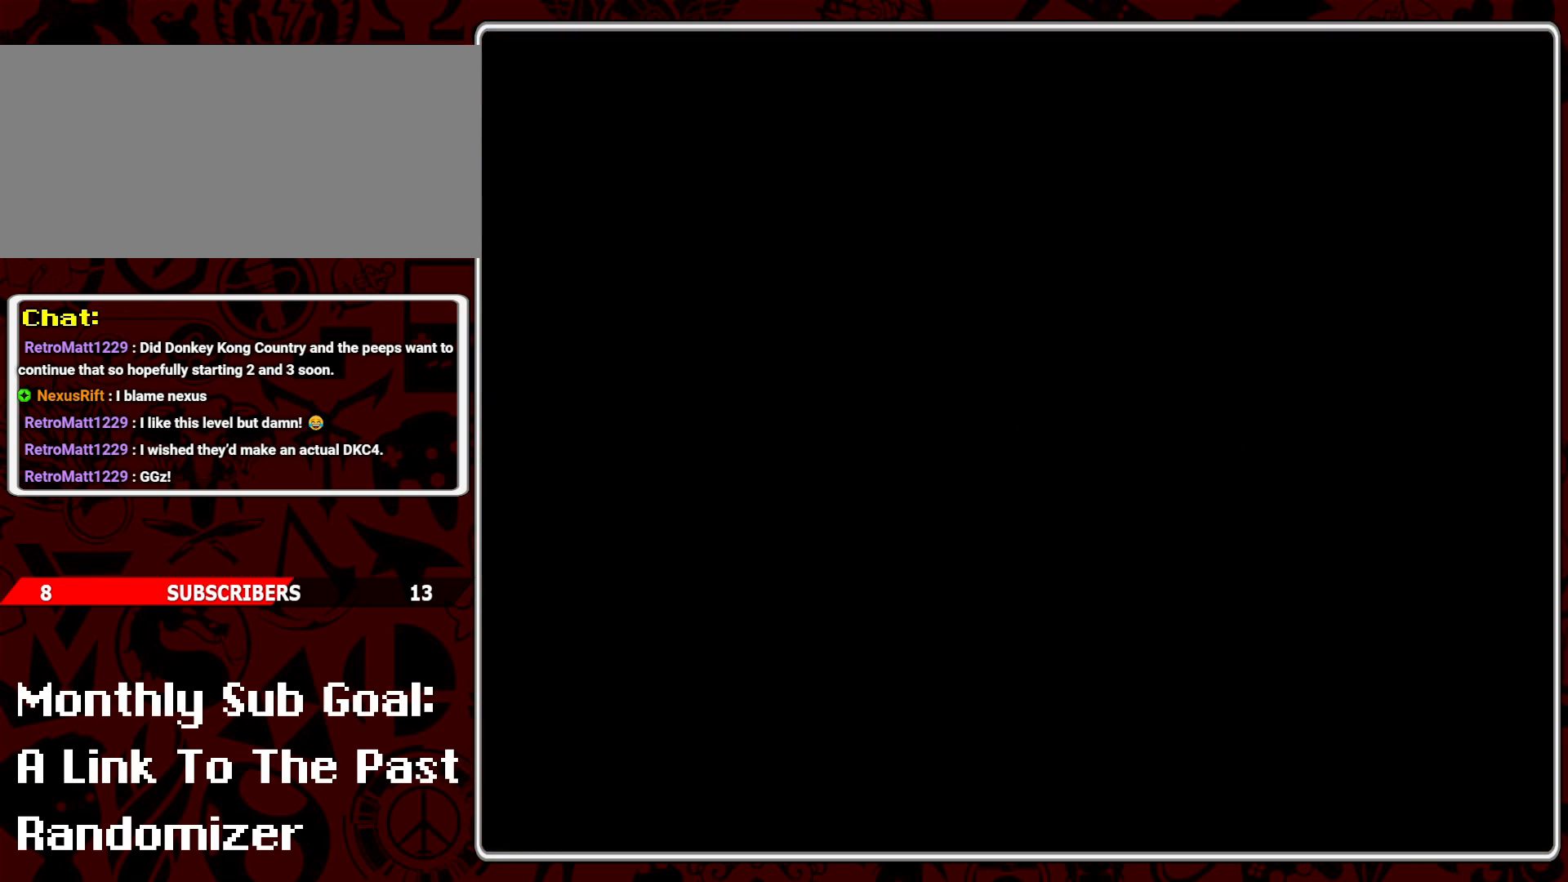
{"buttons": ["Y"], "events": [[217, "Y", "down"]]}
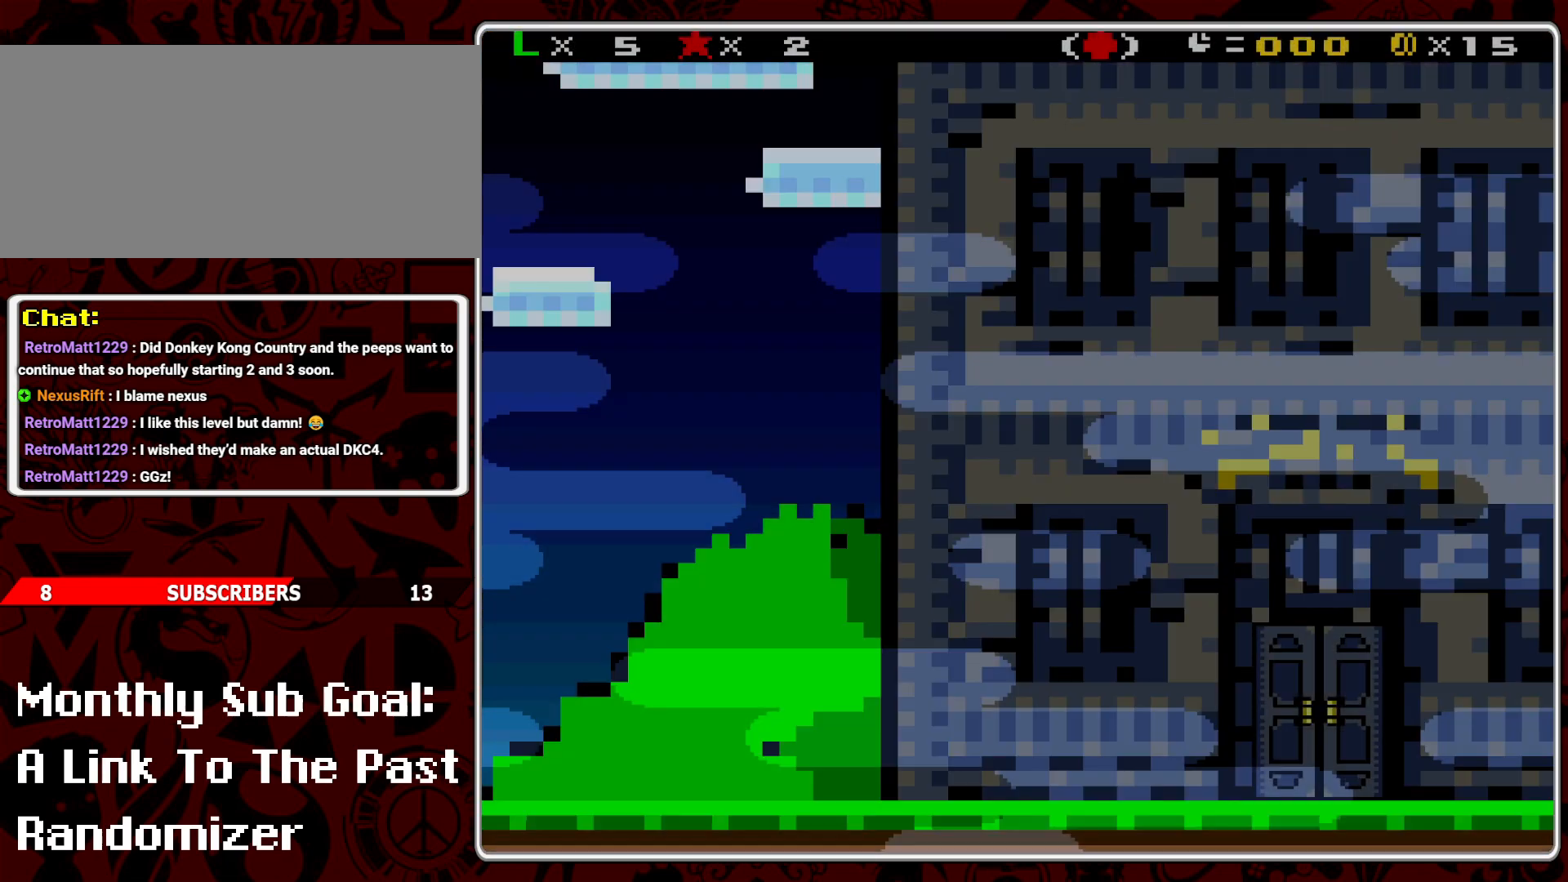
{"buttons": ["A"], "events": [[383, "Y", "up"], [467, "A", "down"]]}